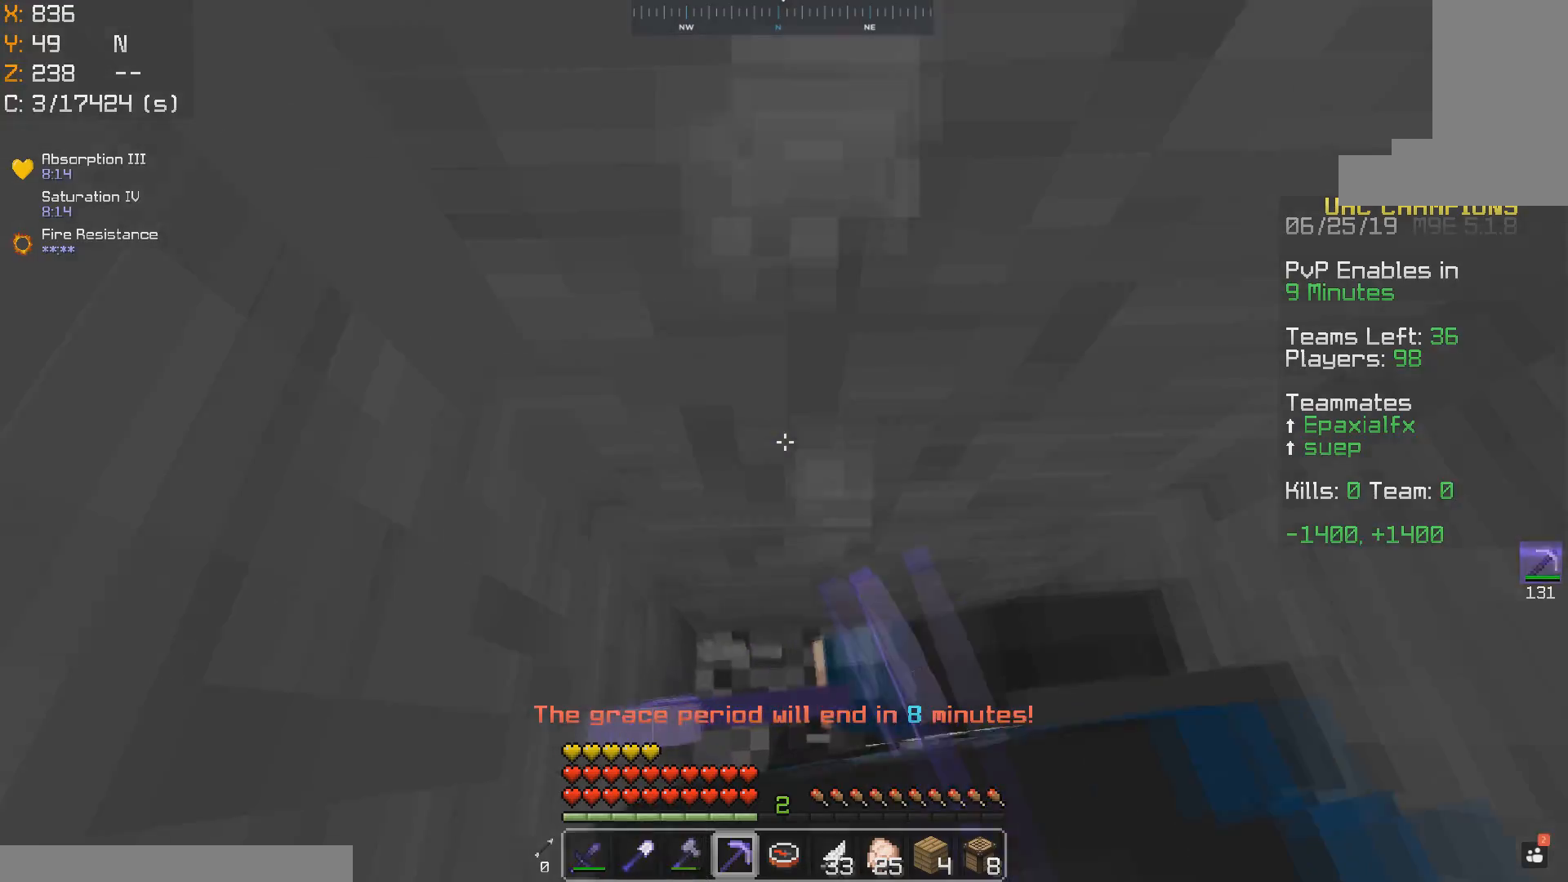
Gameplay with keyboard and mouse; each line is a JSON object with the keys and mouse buttons held at the frame after it. "events" lists presses ("down") and releases ("up") of "a", "d", "s", "space", "w", "mouse_left" and "mouse_right" between this image and that frame as [ms after this image, input, new state], when the widget could be followed in between. "mouse_left", "mouse_right" = the "left", "right" buttons of the "mouse" list. No other keys are recorded. Fast repeated clicks can show as one long hold. Mouse movement is not recorded.
{"keys": ["a", "space", "w"], "mouse": [], "events": []}
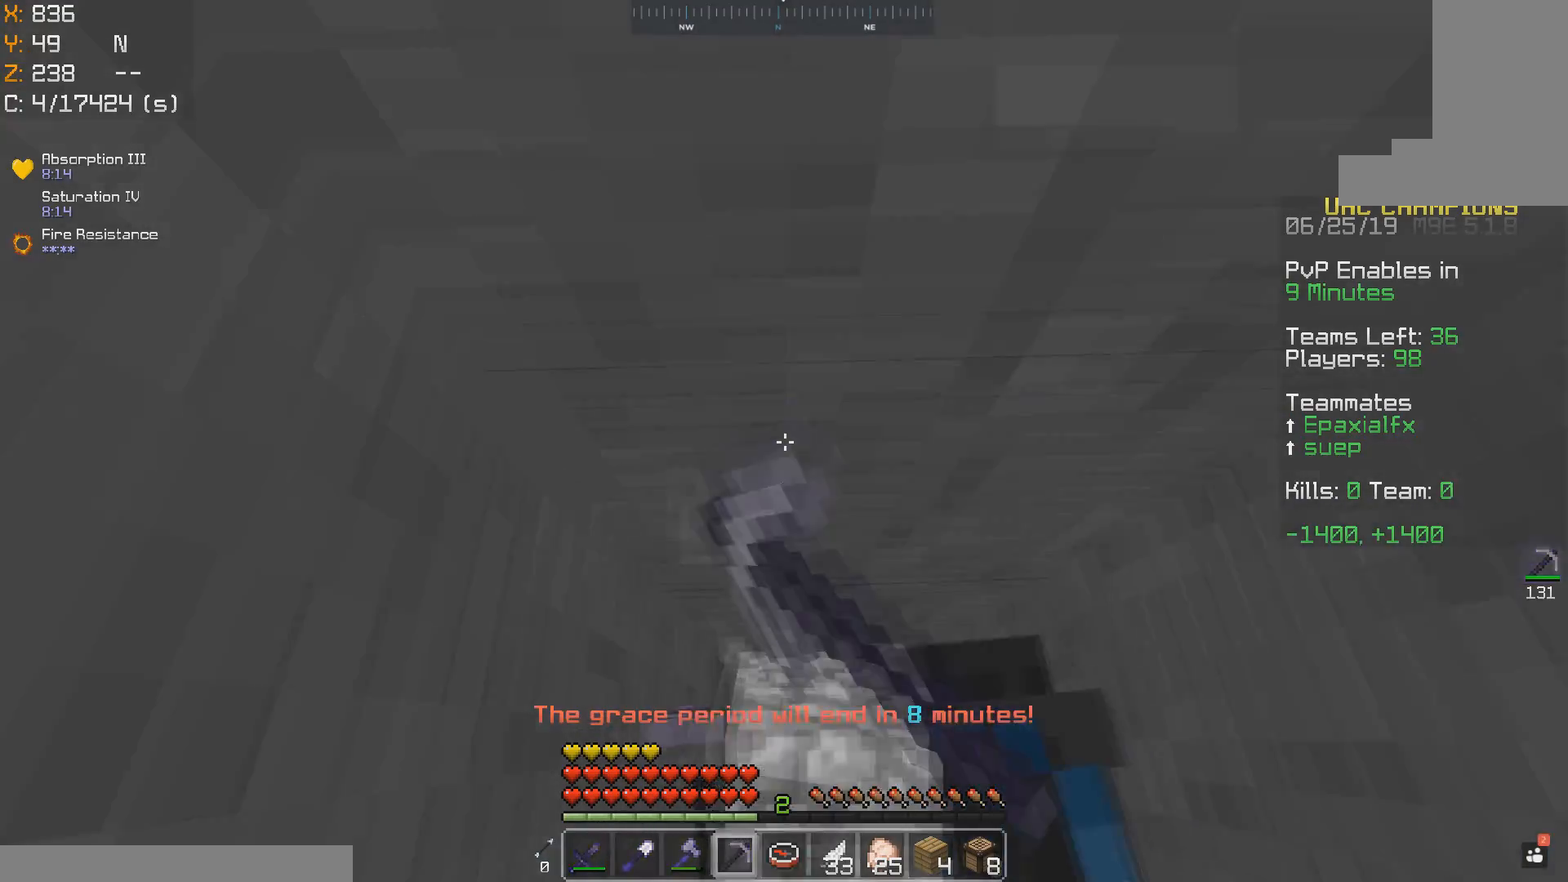
{"keys": ["a", "space", "w"], "mouse": [], "events": []}
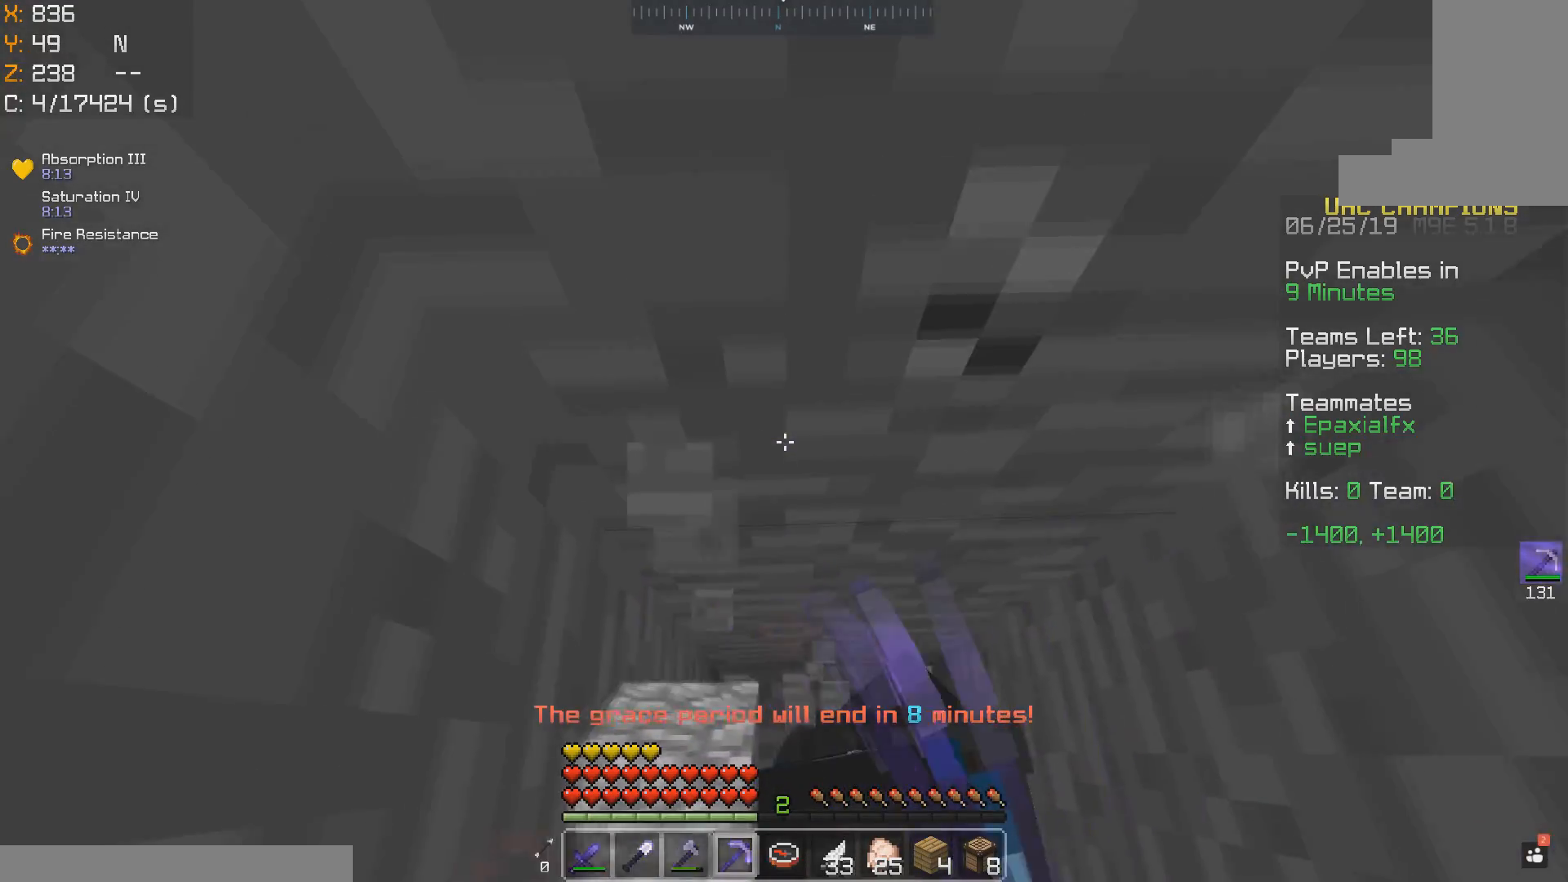
{"keys": ["a", "space", "w"], "mouse": [], "events": []}
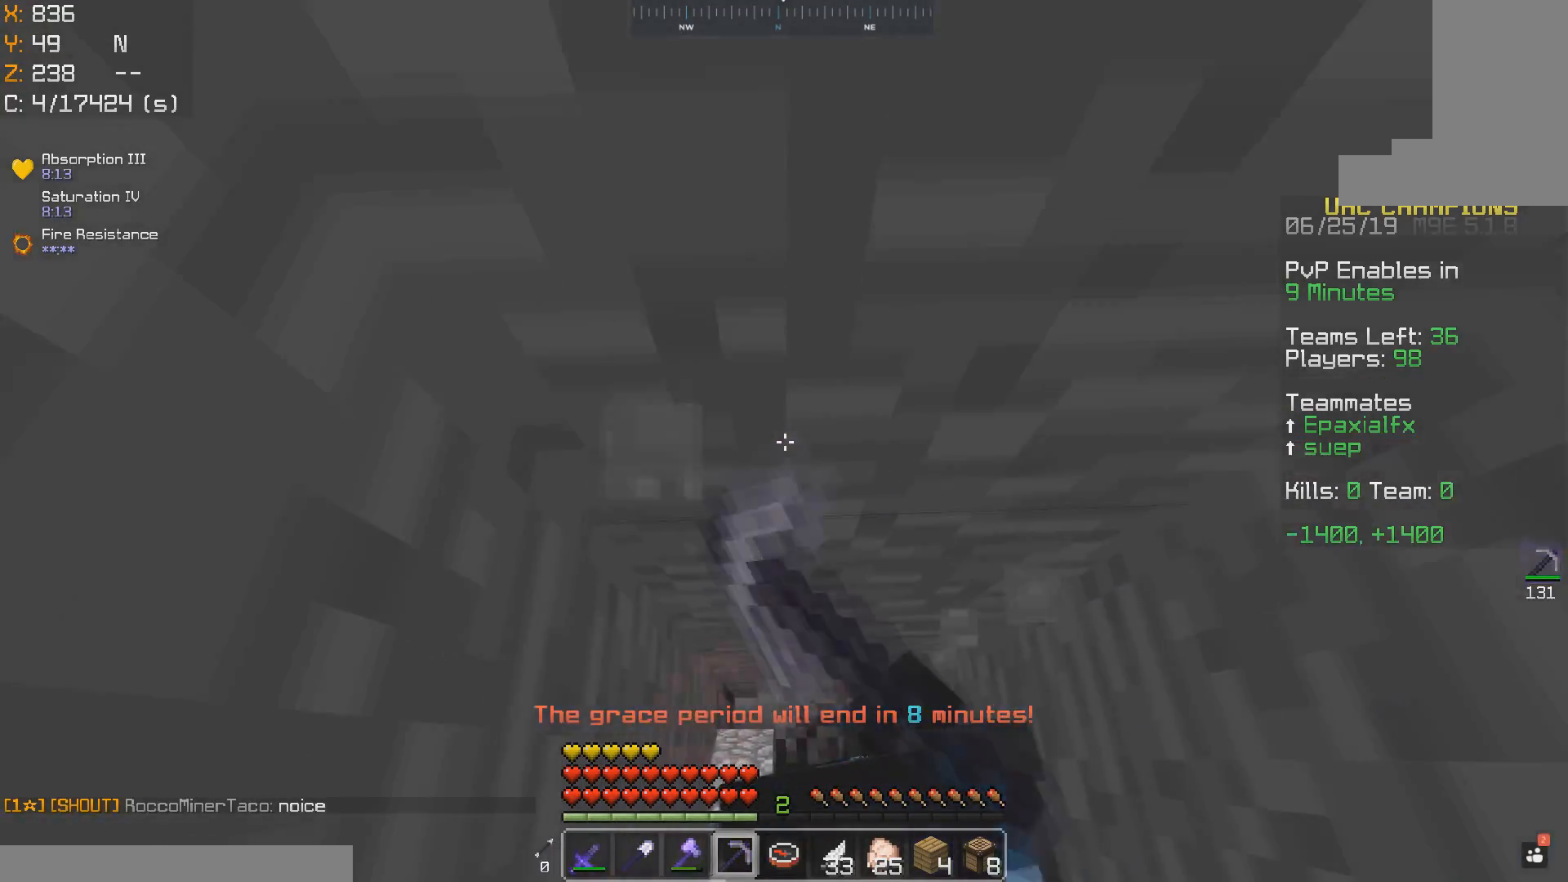
{"keys": ["a", "space", "w"], "mouse": [], "events": []}
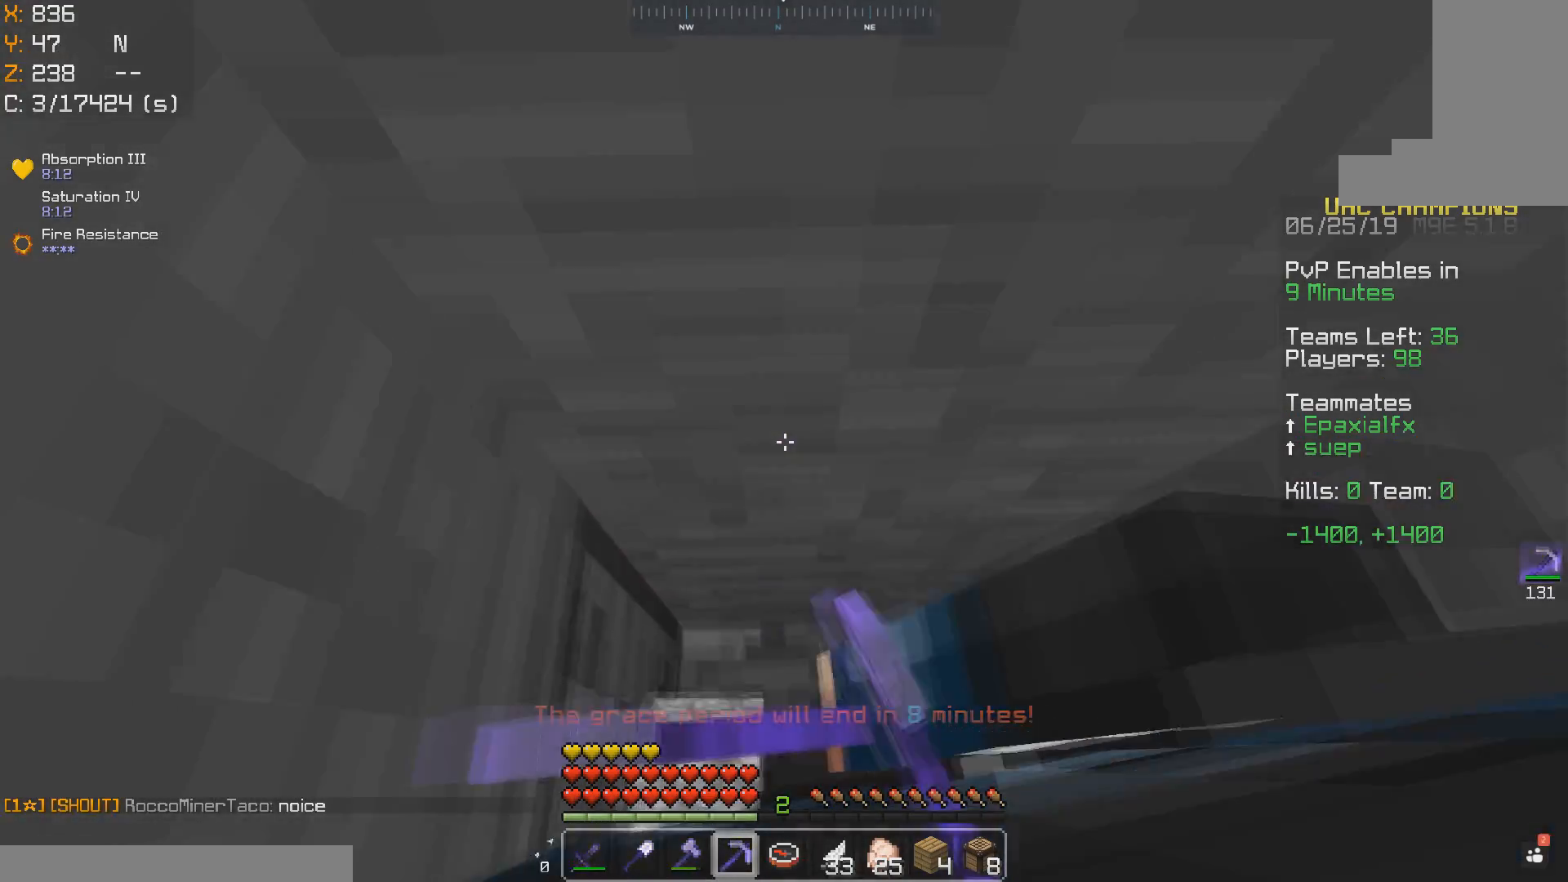
{"keys": ["a", "space", "w"], "mouse": [], "events": []}
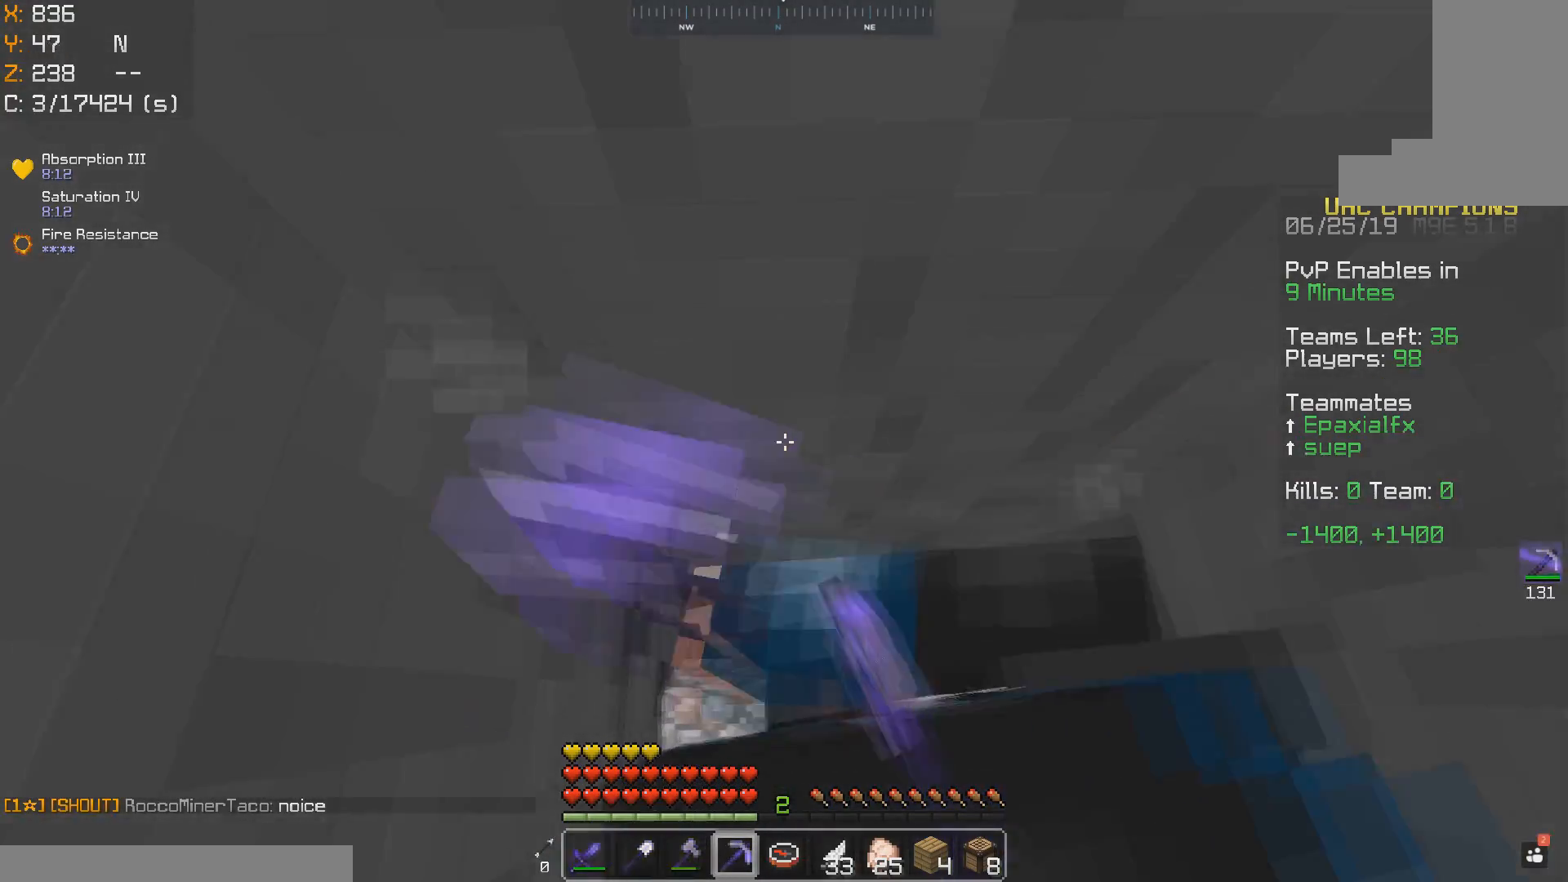
{"keys": ["a", "space", "w"], "mouse": [], "events": []}
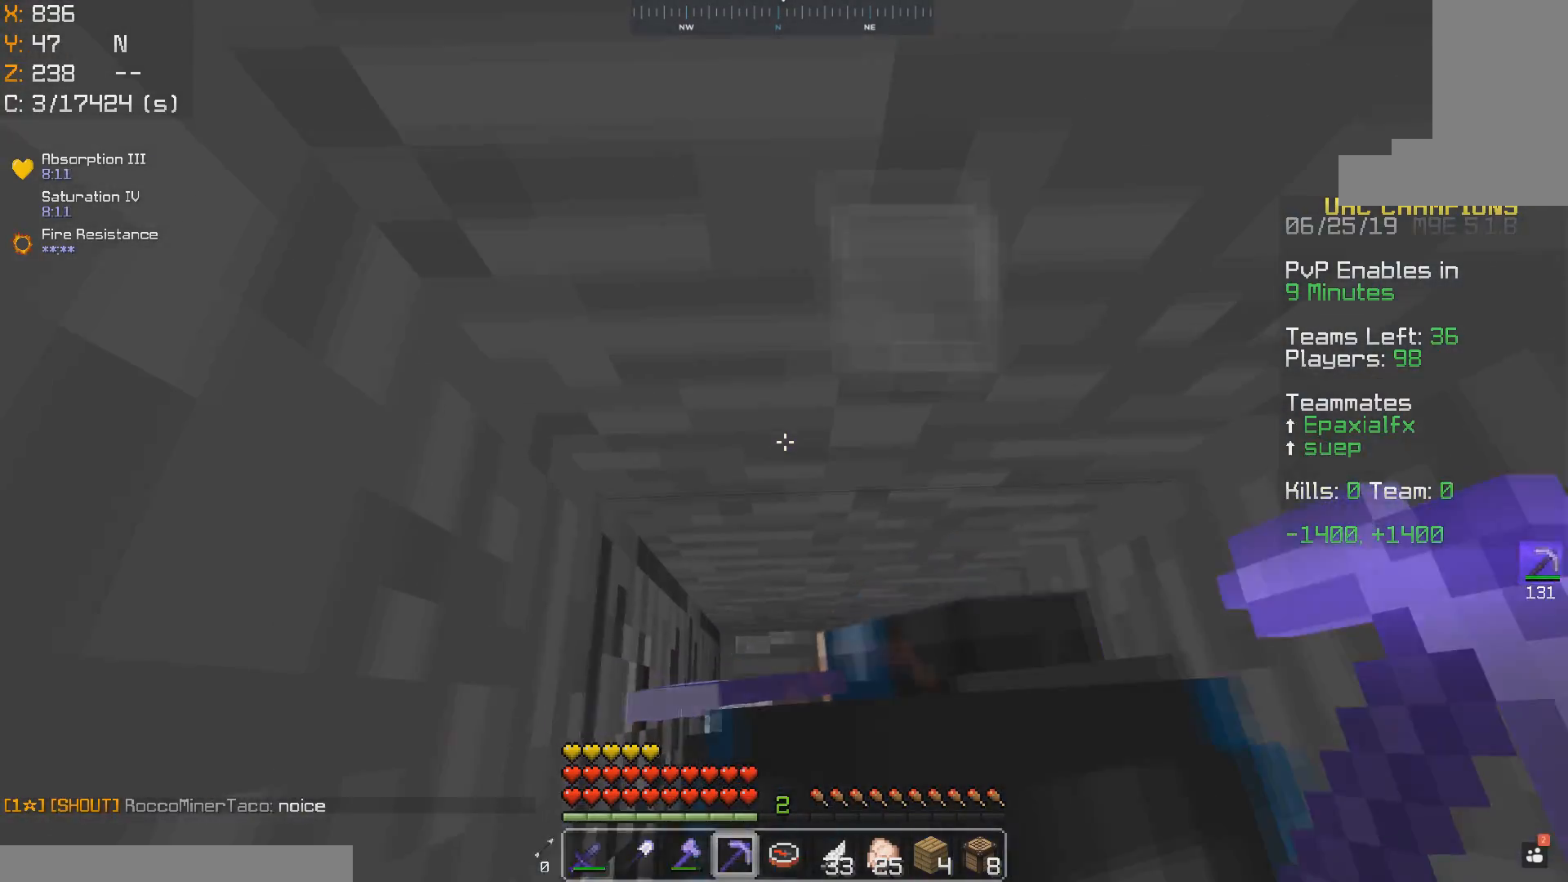
{"keys": ["a", "space", "w"], "mouse": [], "events": []}
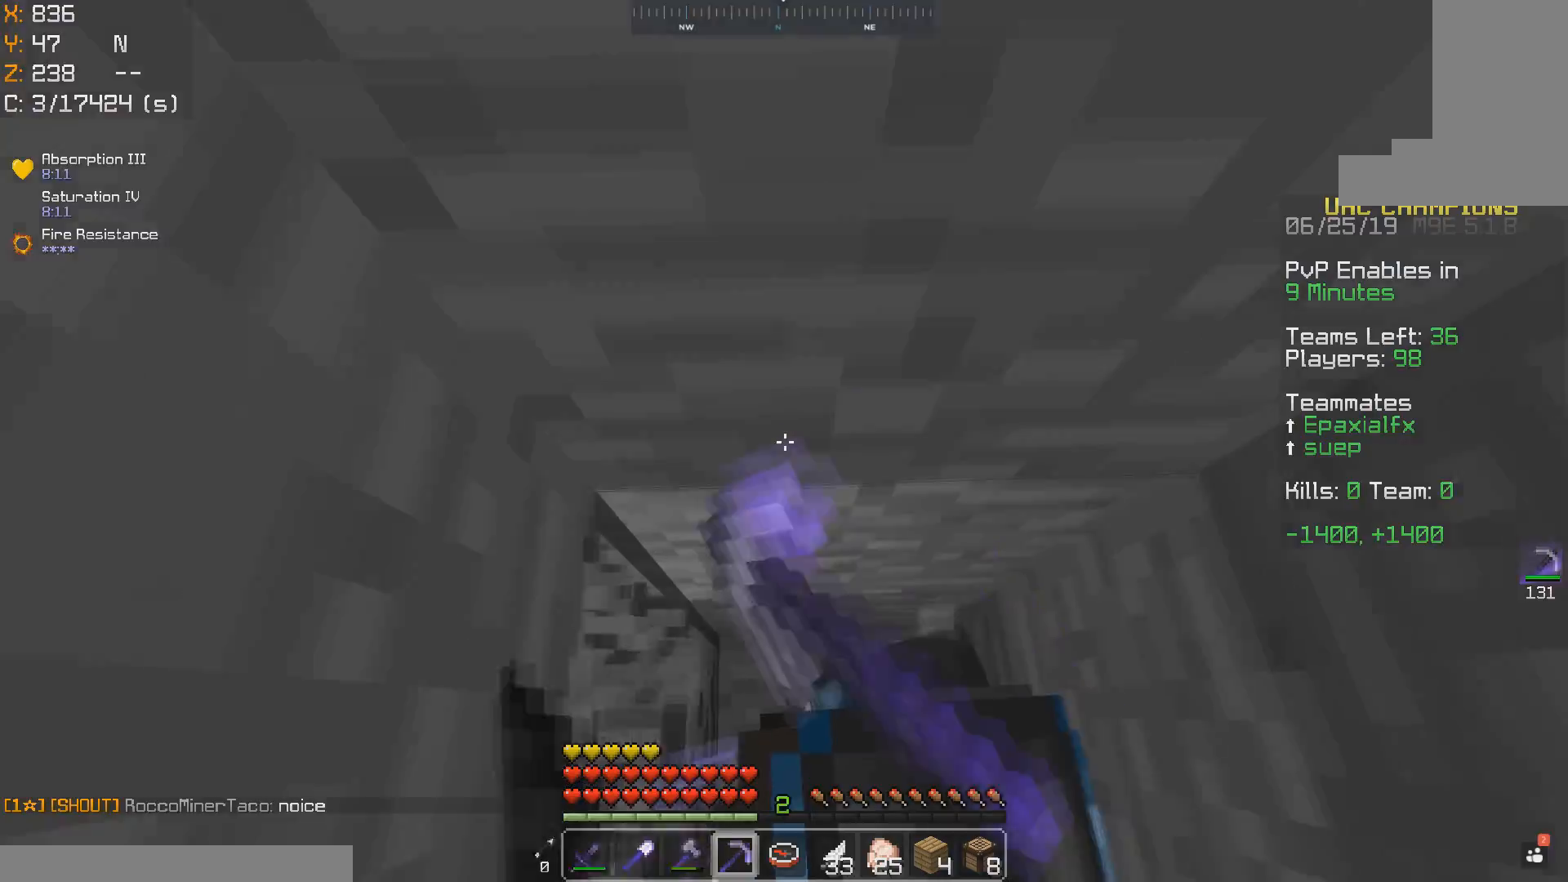
{"keys": ["d", "space", "w"], "mouse": [], "events": [[150, "a", "up"], [150, "d", "down"], [150, "space", "up"], [200, "mouse_left", "down"], [283, "mouse_left", "up"], [350, "mouse_left", "down"], [417, "d", "up"], [433, "mouse_left", "up"], [450, "space", "down"], [500, "d", "down"]]}
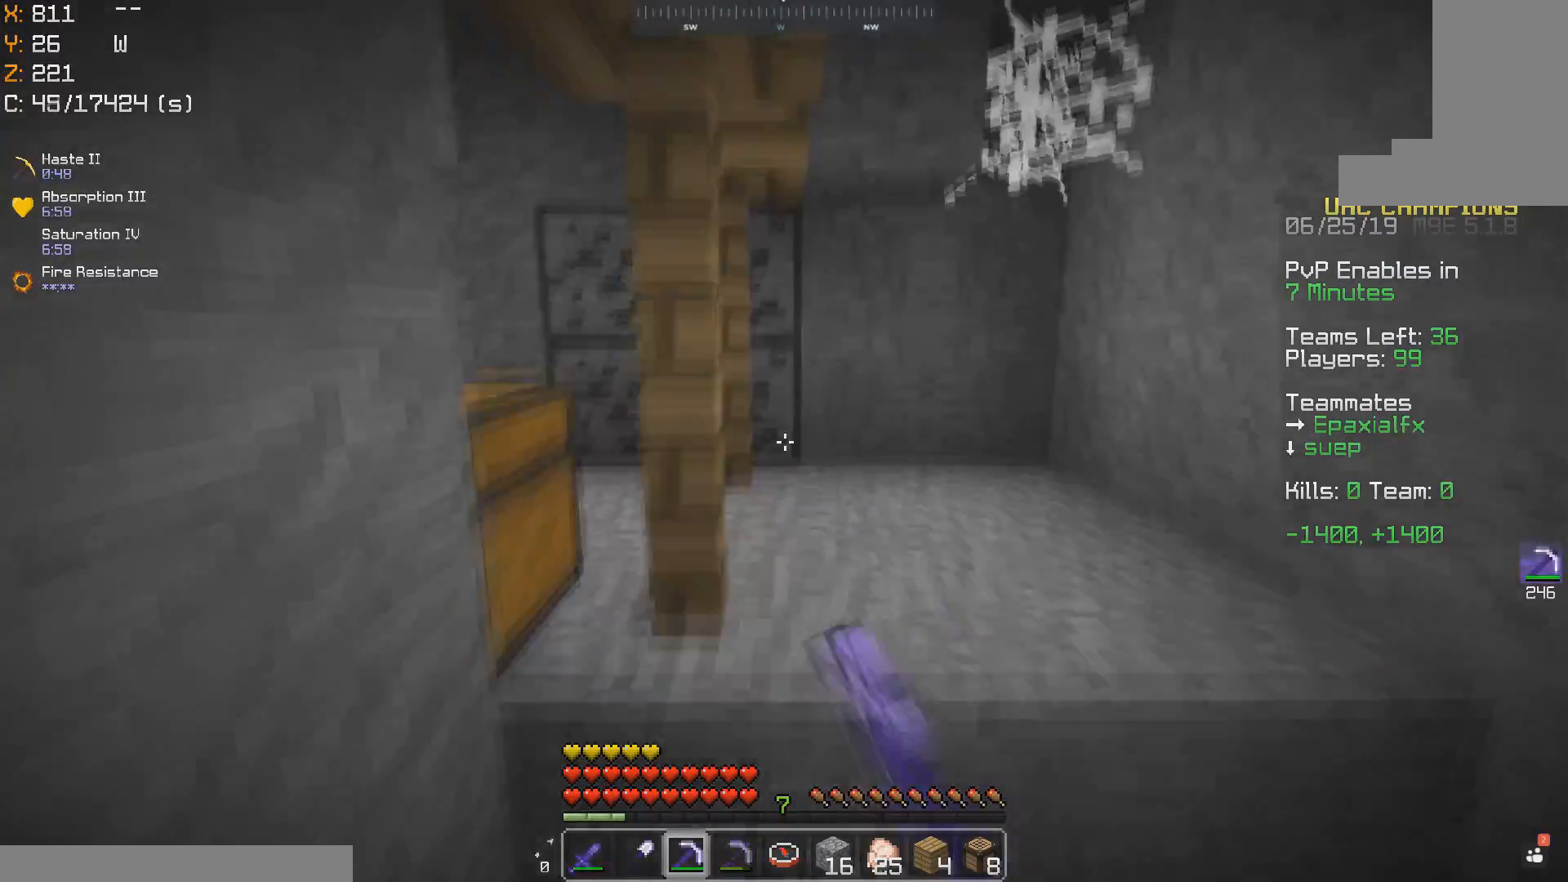
{"keys": ["w"], "mouse": ["left"], "events": [[100, "mouse_left", "down"], [150, "space", "up"], [167, "mouse_left", "up"], [450, "d", "up"], [500, "mouse_left", "down"]]}
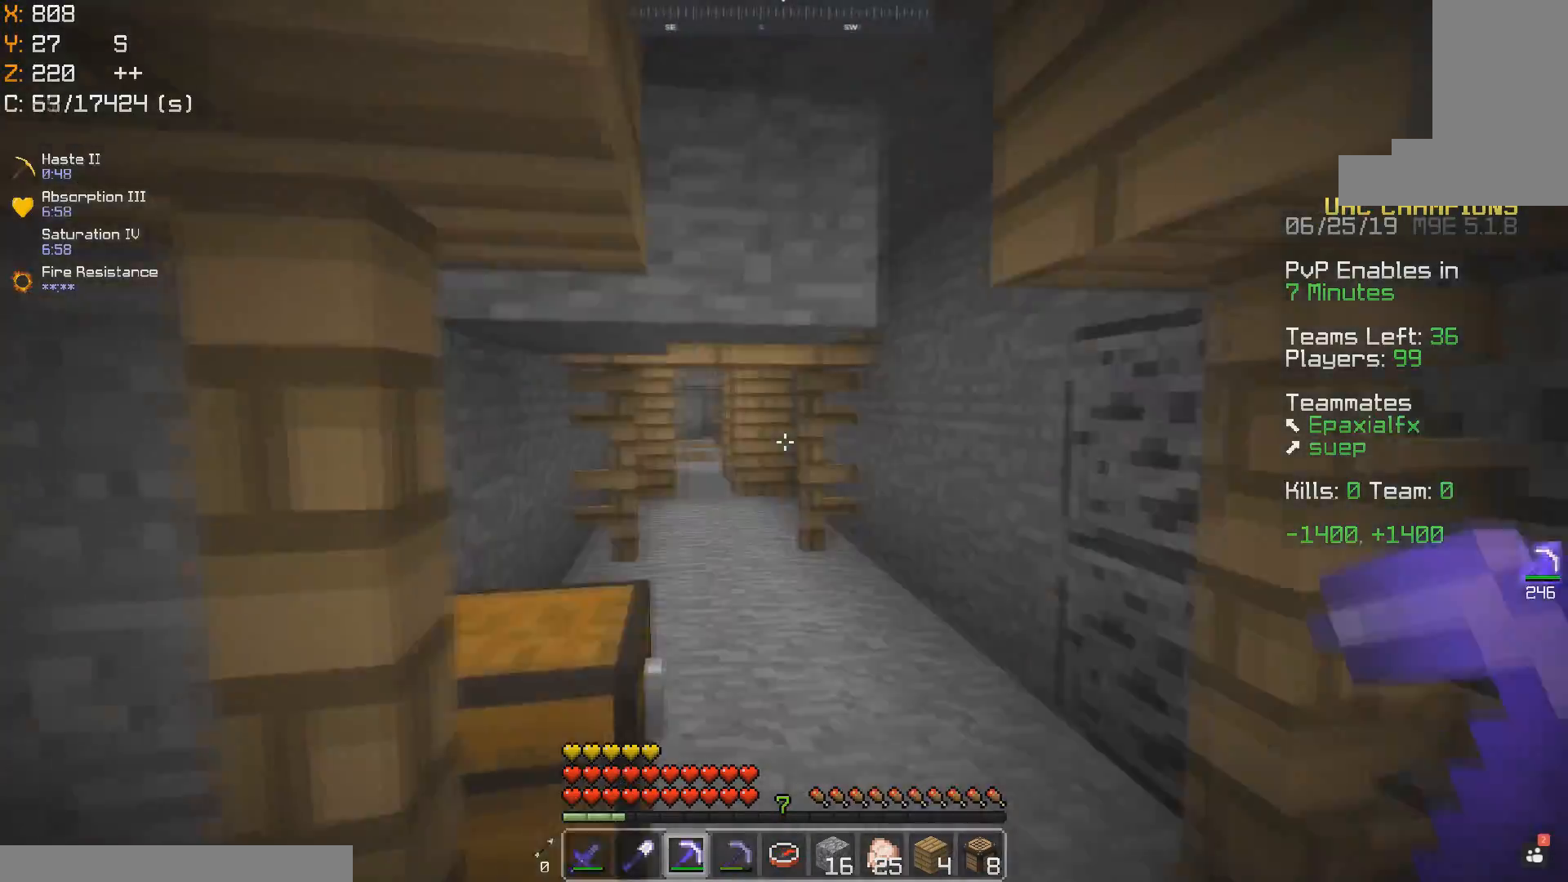
{"keys": ["w"], "mouse": [], "events": [[67, "mouse_left", "up"]]}
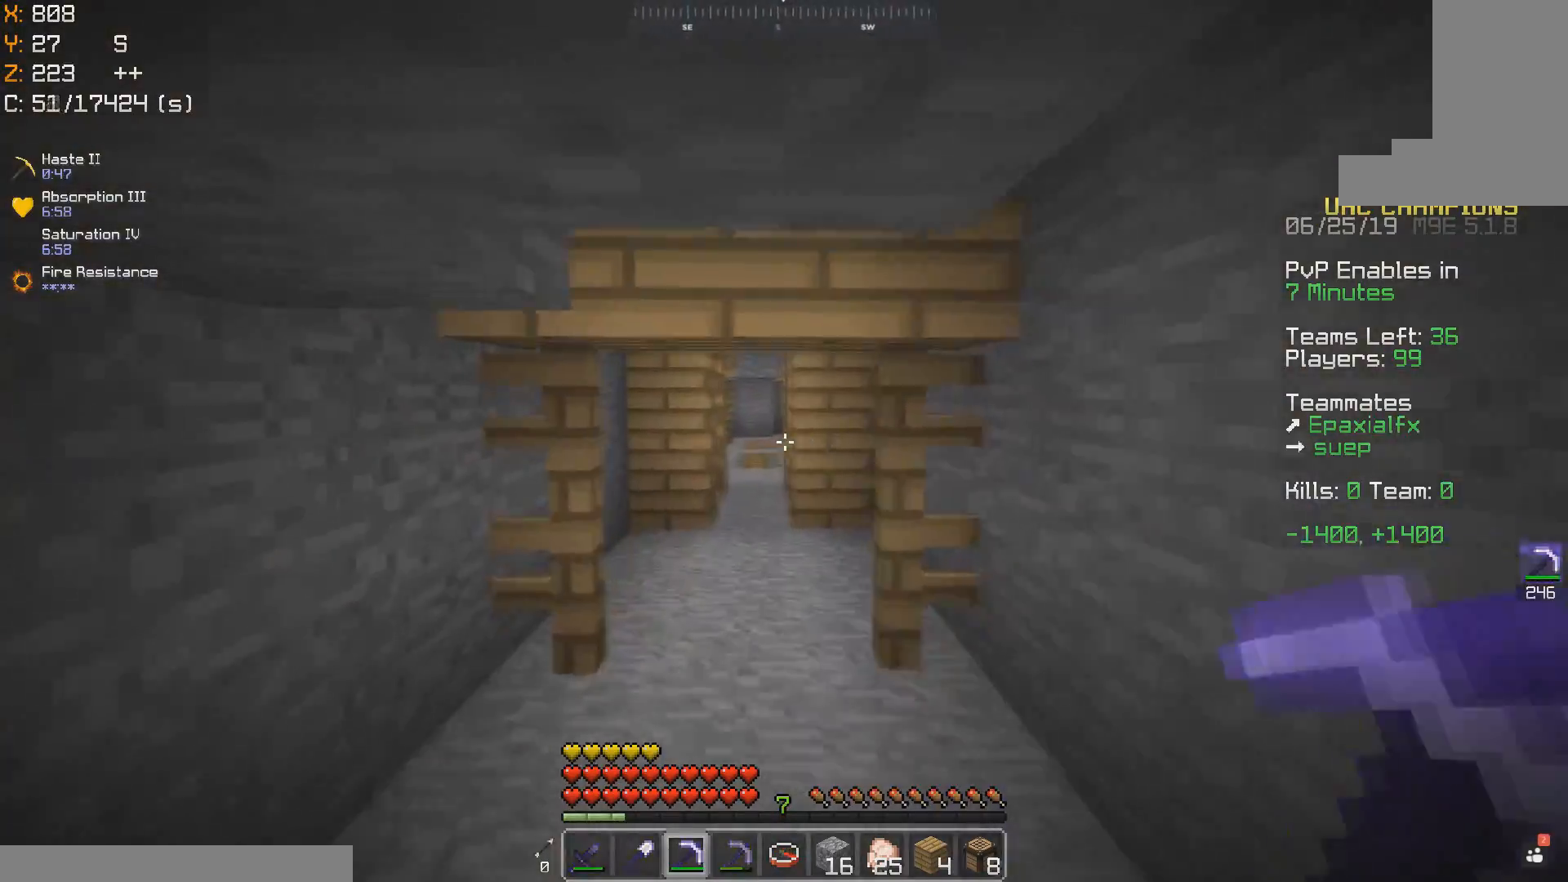
{"keys": ["space", "w"], "mouse": [], "events": [[17, "space", "down"], [150, "space", "up"], [450, "space", "down"]]}
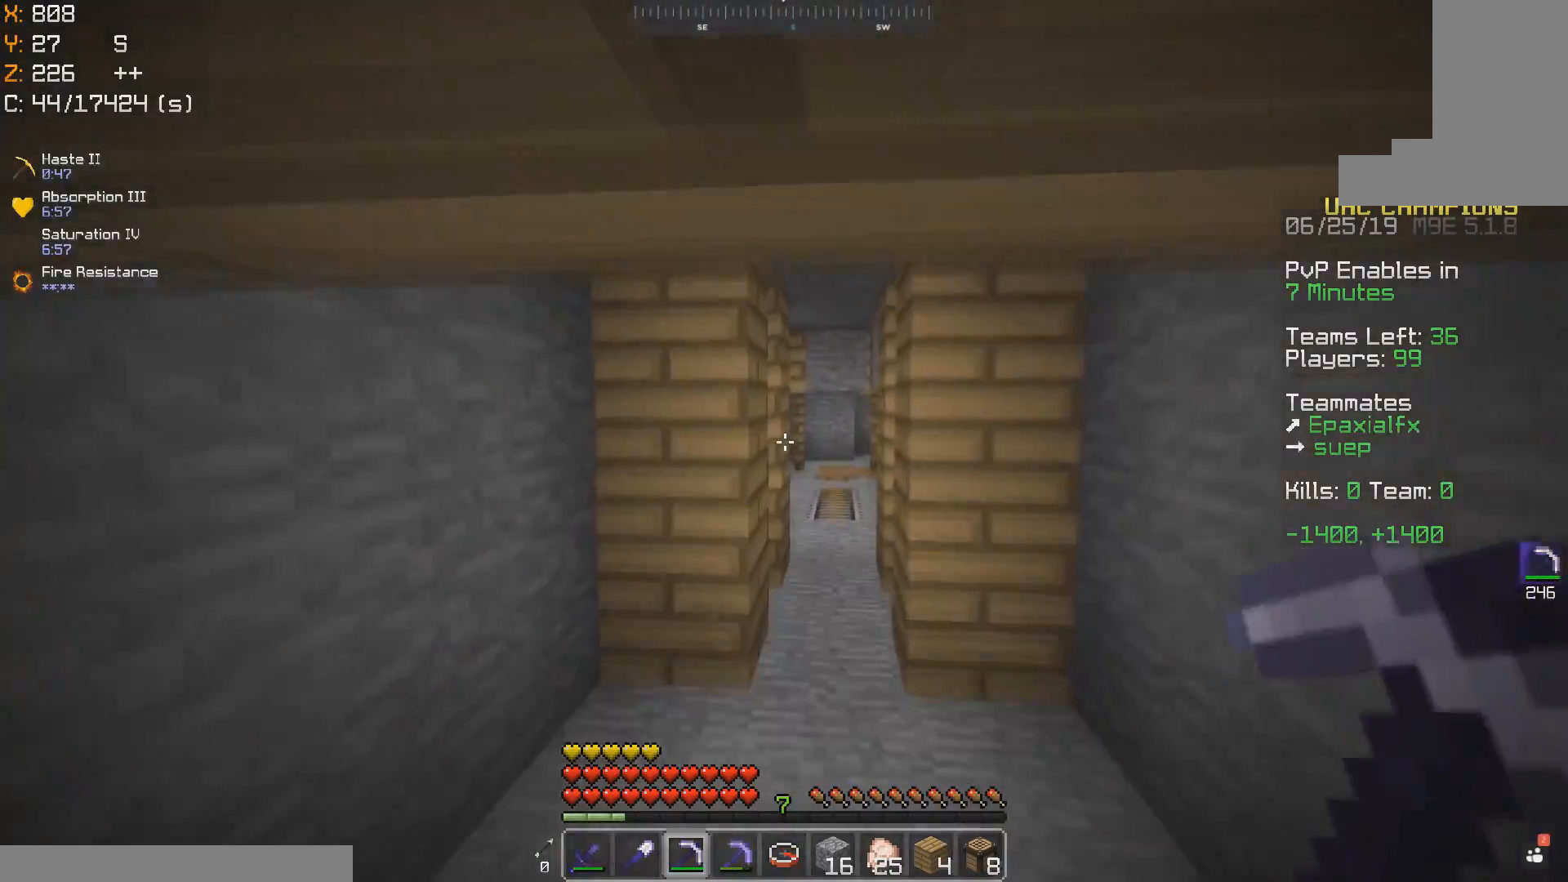
{"keys": ["w"], "mouse": ["left"], "events": [[150, "space", "up"], [250, "mouse_left", "down"], [317, "mouse_left", "up"], [450, "mouse_left", "down"]]}
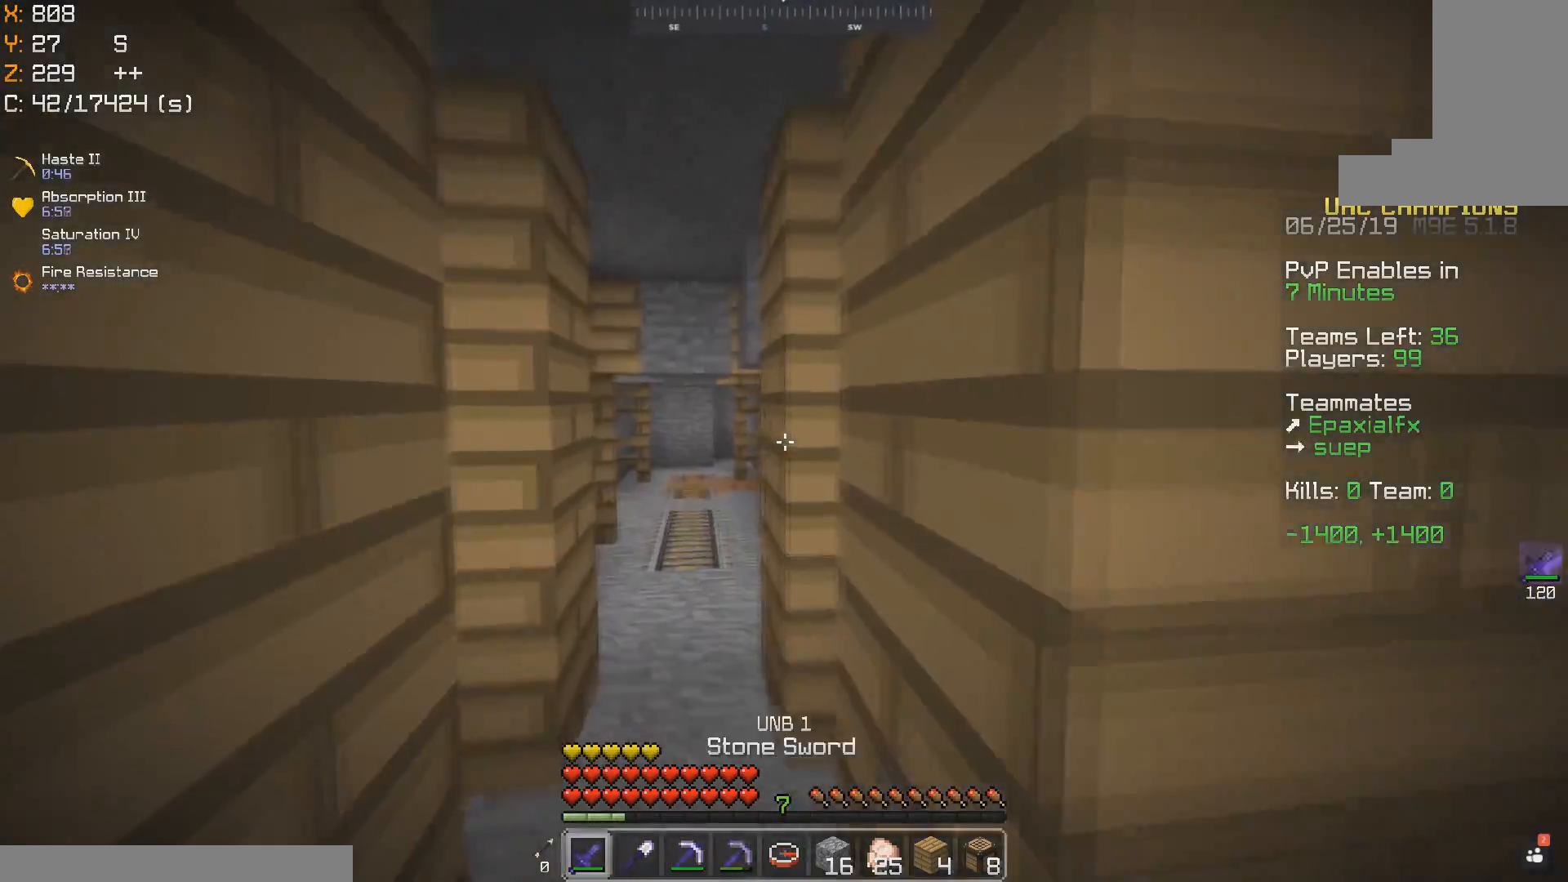
{"keys": ["d", "w"], "mouse": [], "events": [[33, "mouse_left", "up"], [50, "mouse_right", "down"], [117, "mouse_right", "up"], [400, "mouse_left", "down"], [483, "mouse_left", "up"], [500, "d", "down"]]}
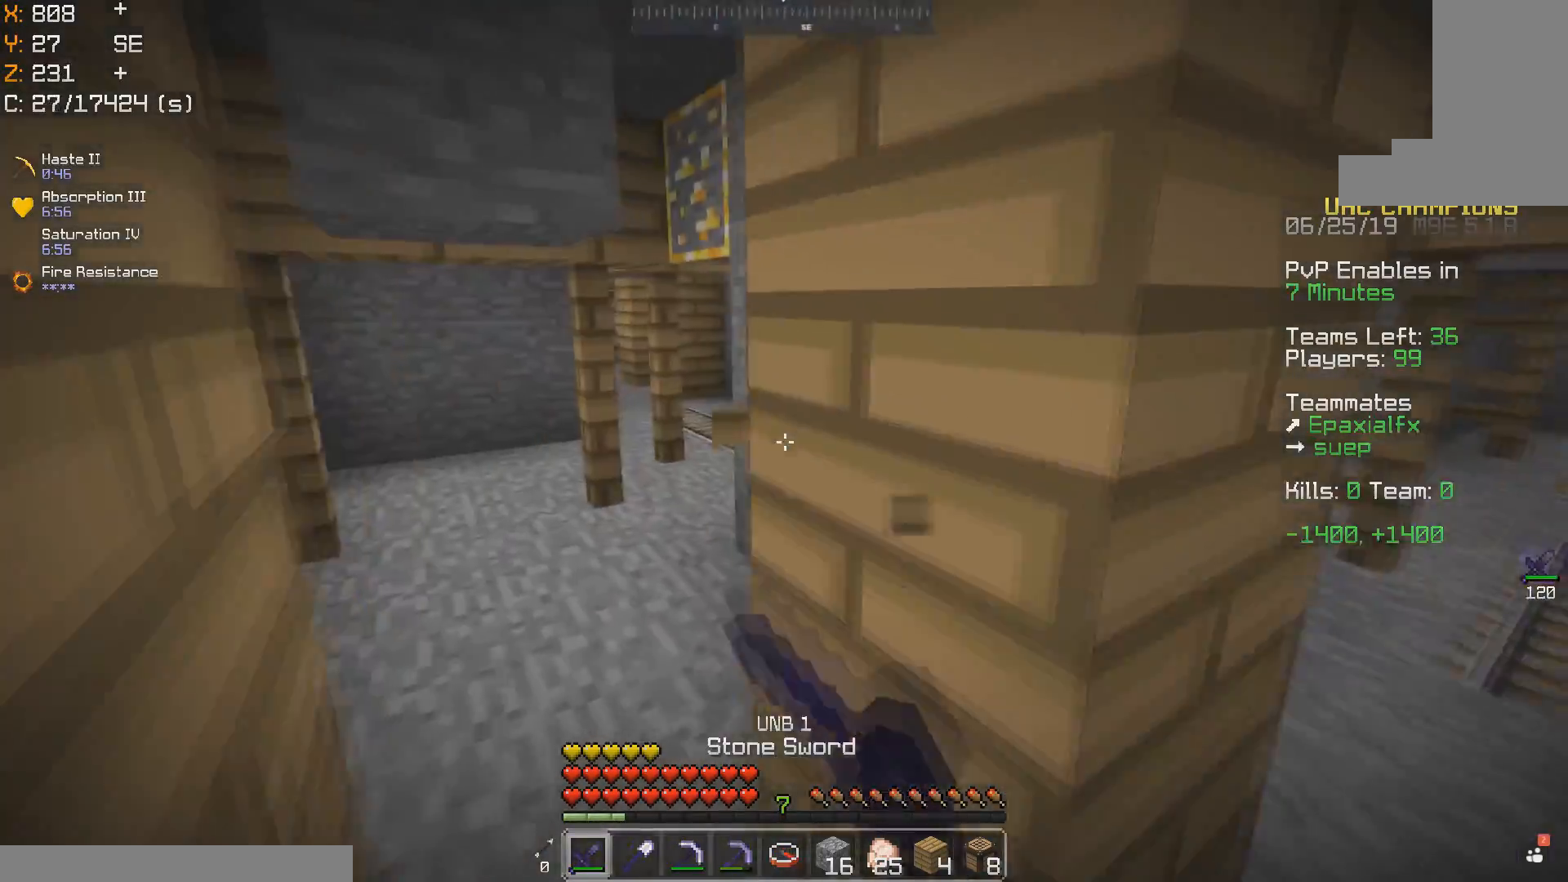
{"keys": ["a", "w"], "mouse": [], "events": [[117, "w", "up"], [150, "d", "up"], [200, "w", "down"], [250, "a", "down"]]}
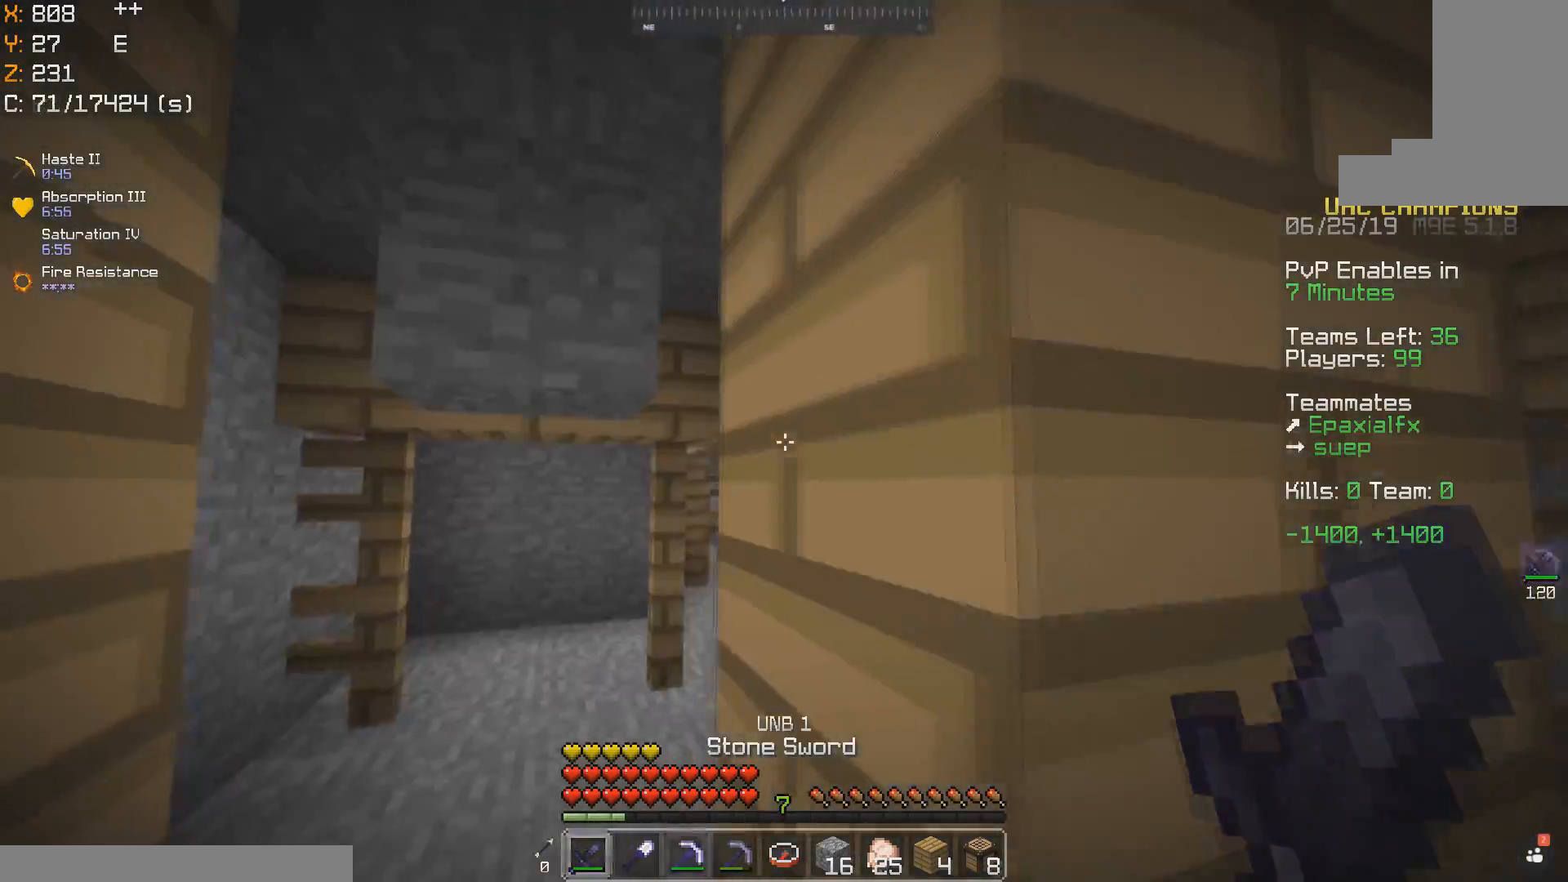
{"keys": ["a", "w"], "mouse": [], "events": [[50, "mouse_left", "down"], [117, "mouse_left", "up"], [250, "mouse_left", "down"], [317, "mouse_left", "up"]]}
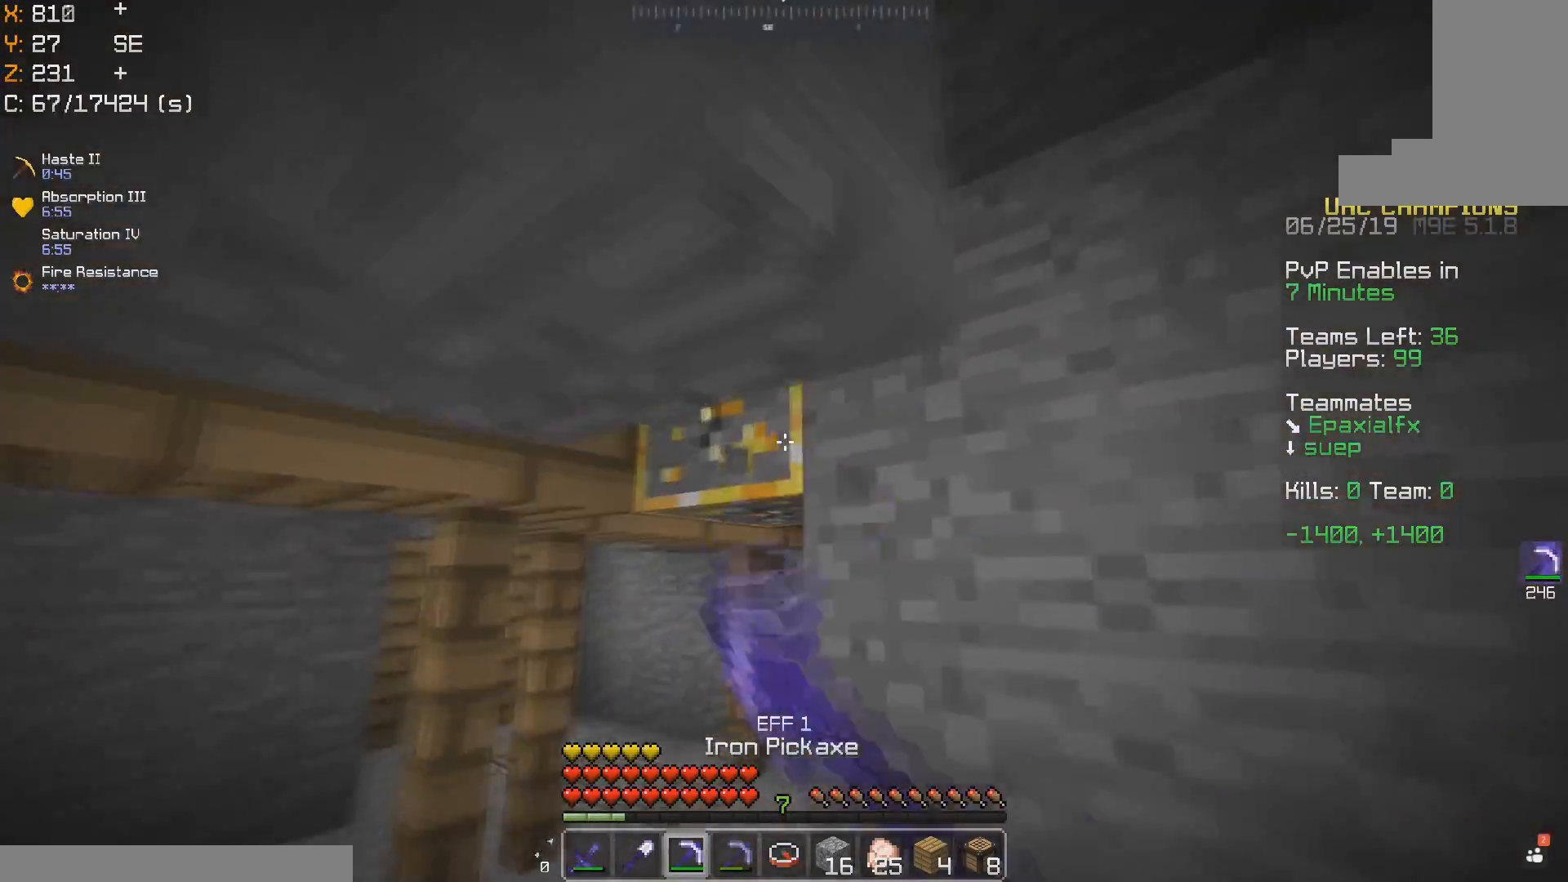
{"keys": ["a", "w"], "mouse": [], "events": [[317, "a", "up"], [400, "a", "down"]]}
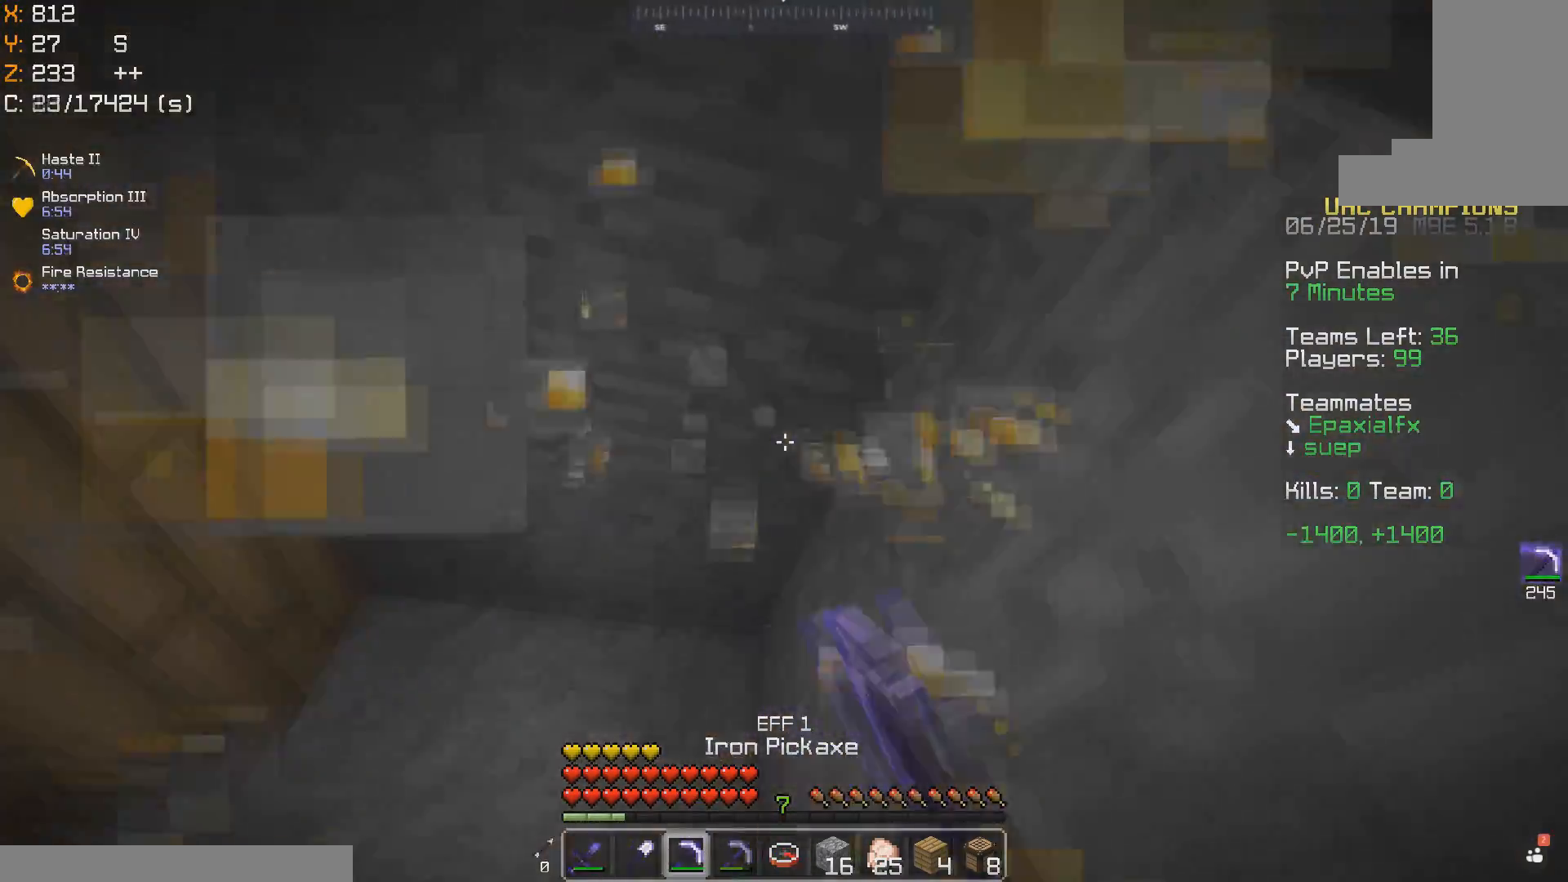
{"keys": ["w"], "mouse": [], "events": [[33, "a", "up"], [33, "mouse_left", "down"], [100, "mouse_left", "up"], [267, "mouse_left", "down"], [350, "mouse_left", "up"]]}
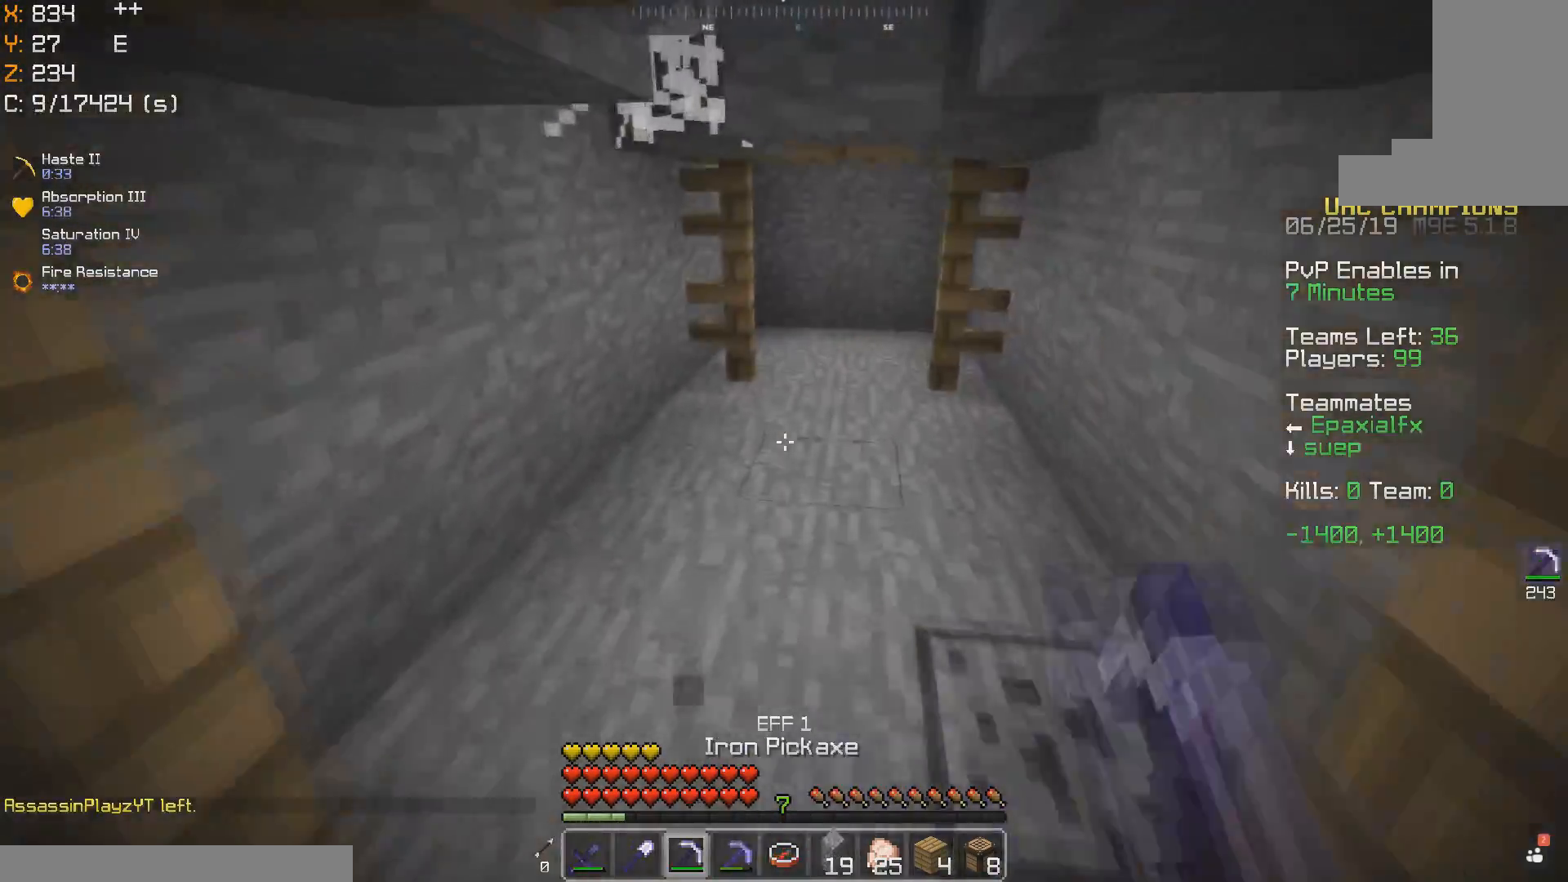
{"keys": ["d", "w"], "mouse": ["left"], "events": [[33, "mouse_left", "down"], [100, "mouse_left", "up"], [183, "a", "down"], [183, "mouse_left", "down"], [250, "mouse_left", "up"], [367, "a", "up"], [367, "d", "down"], [500, "mouse_left", "down"]]}
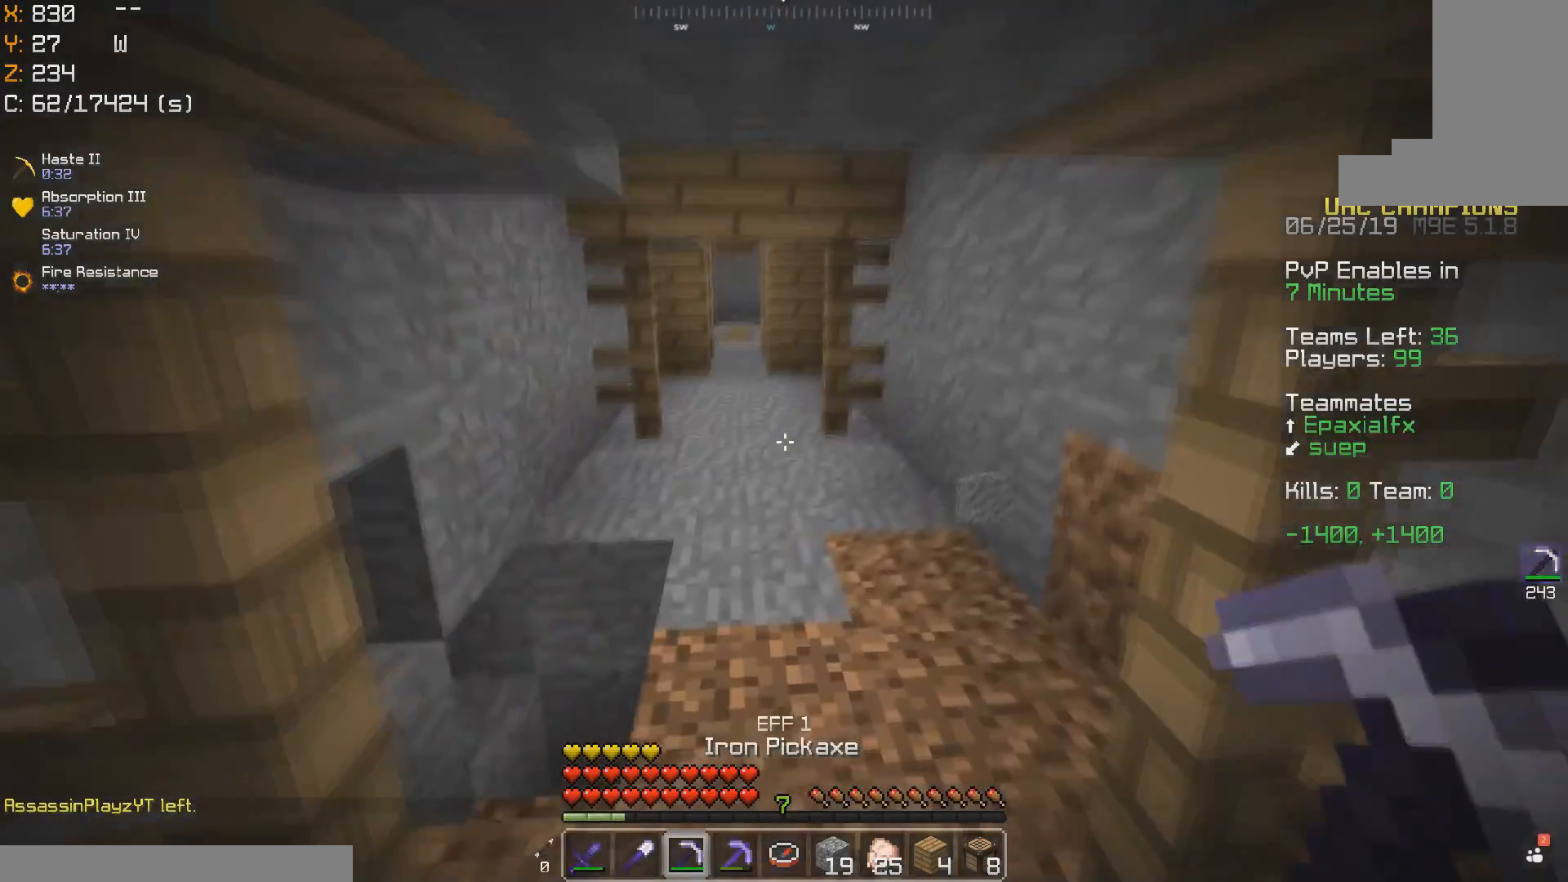
{"keys": ["w"], "mouse": [], "events": [[17, "d", "up"], [83, "mouse_left", "up"], [250, "mouse_left", "down"], [300, "space", "down"], [317, "mouse_left", "up"], [450, "space", "up"]]}
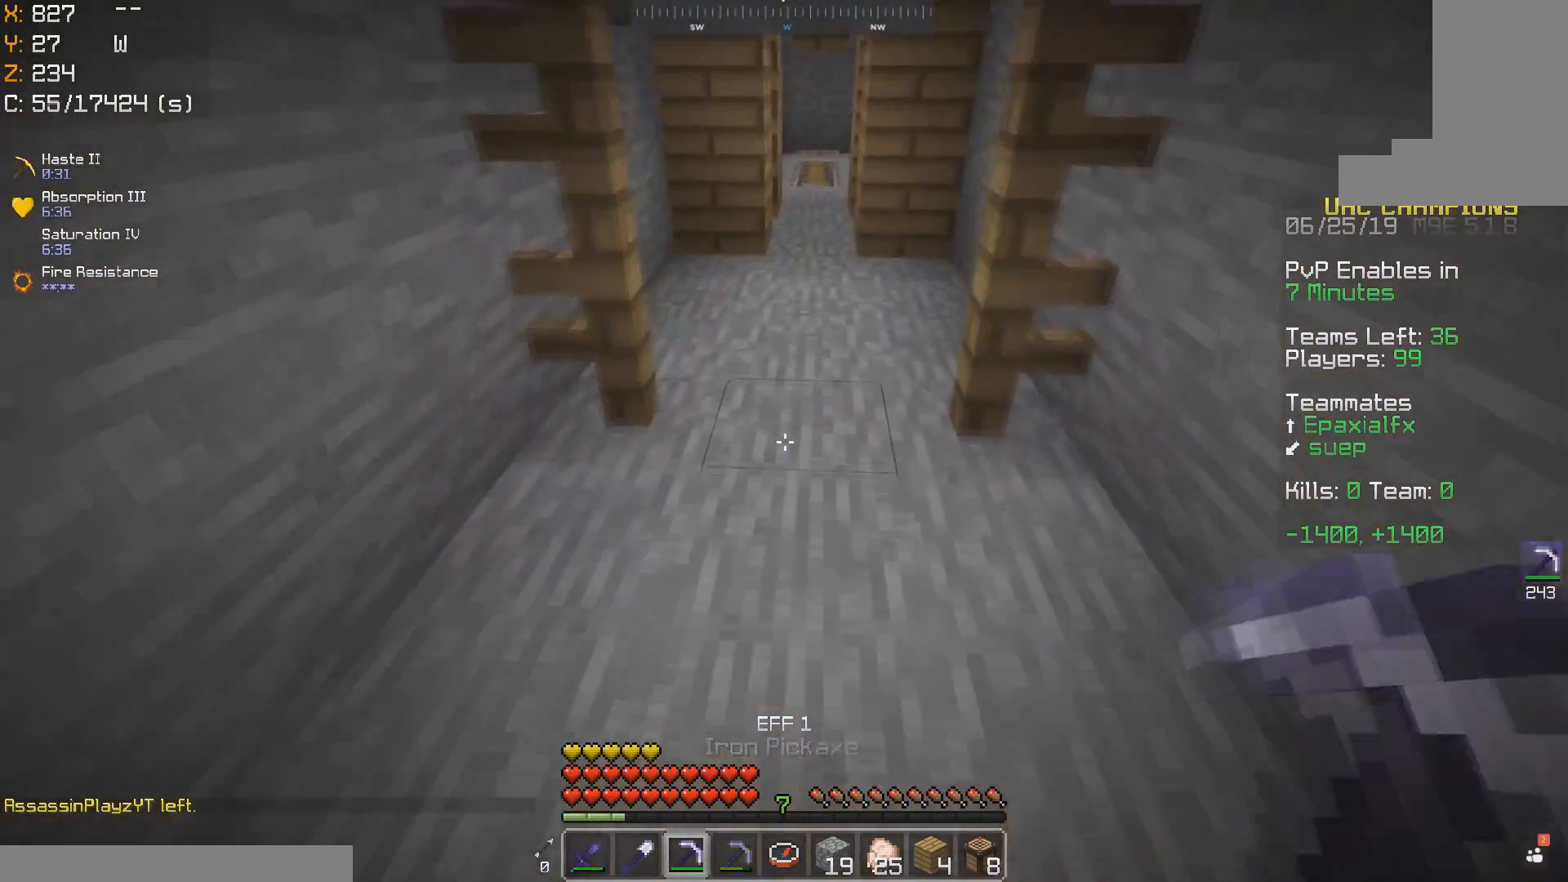
{"keys": ["w"], "mouse": [], "events": []}
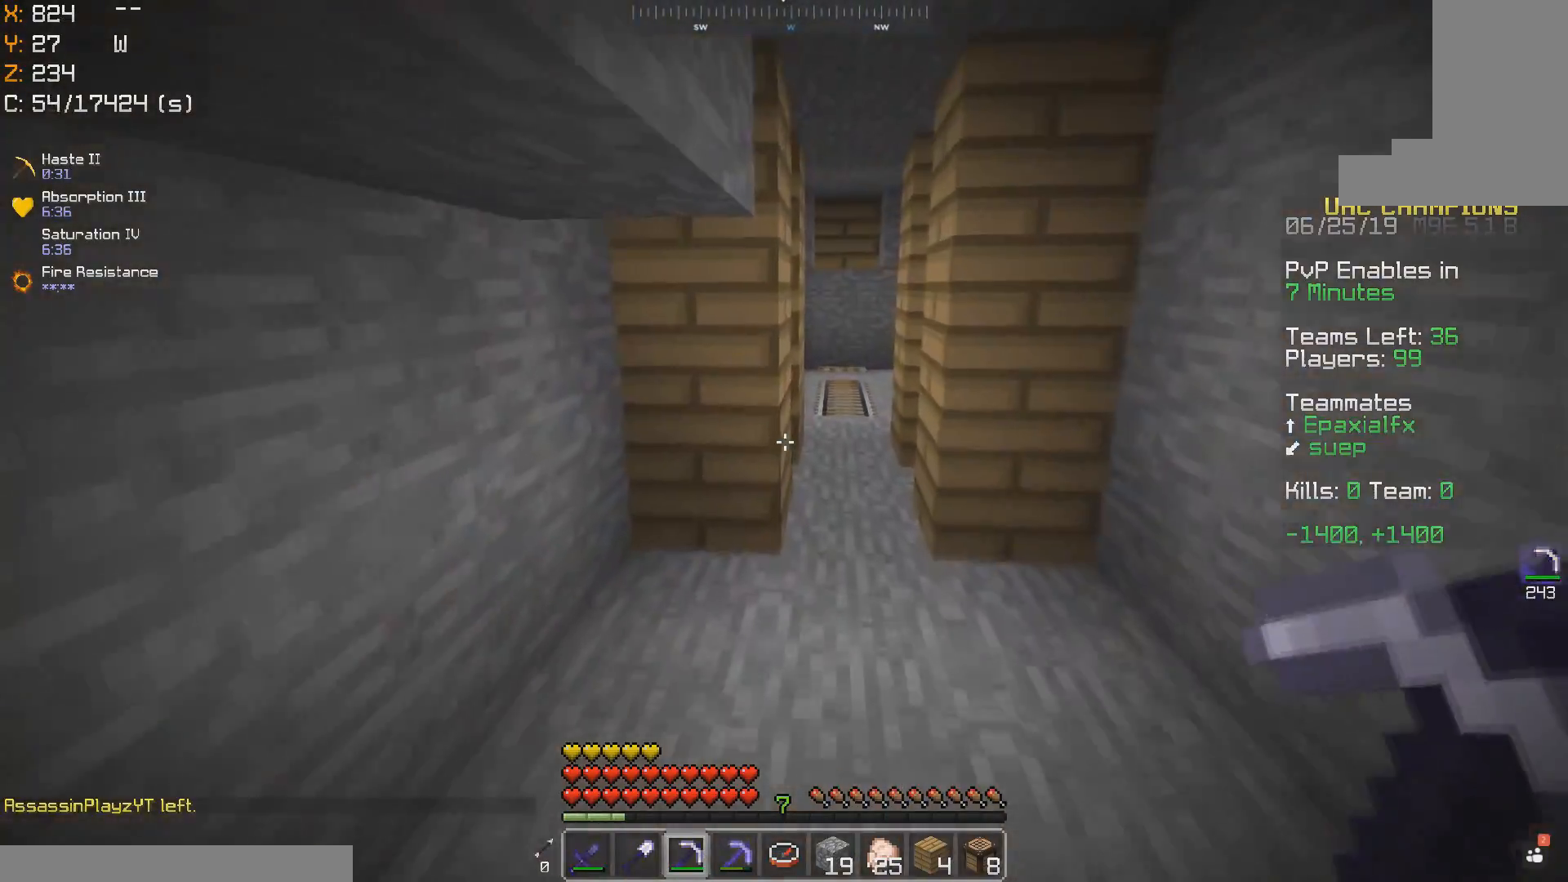
{"keys": ["w"], "mouse": [], "events": [[400, "mouse_left", "down"], [467, "mouse_left", "up"]]}
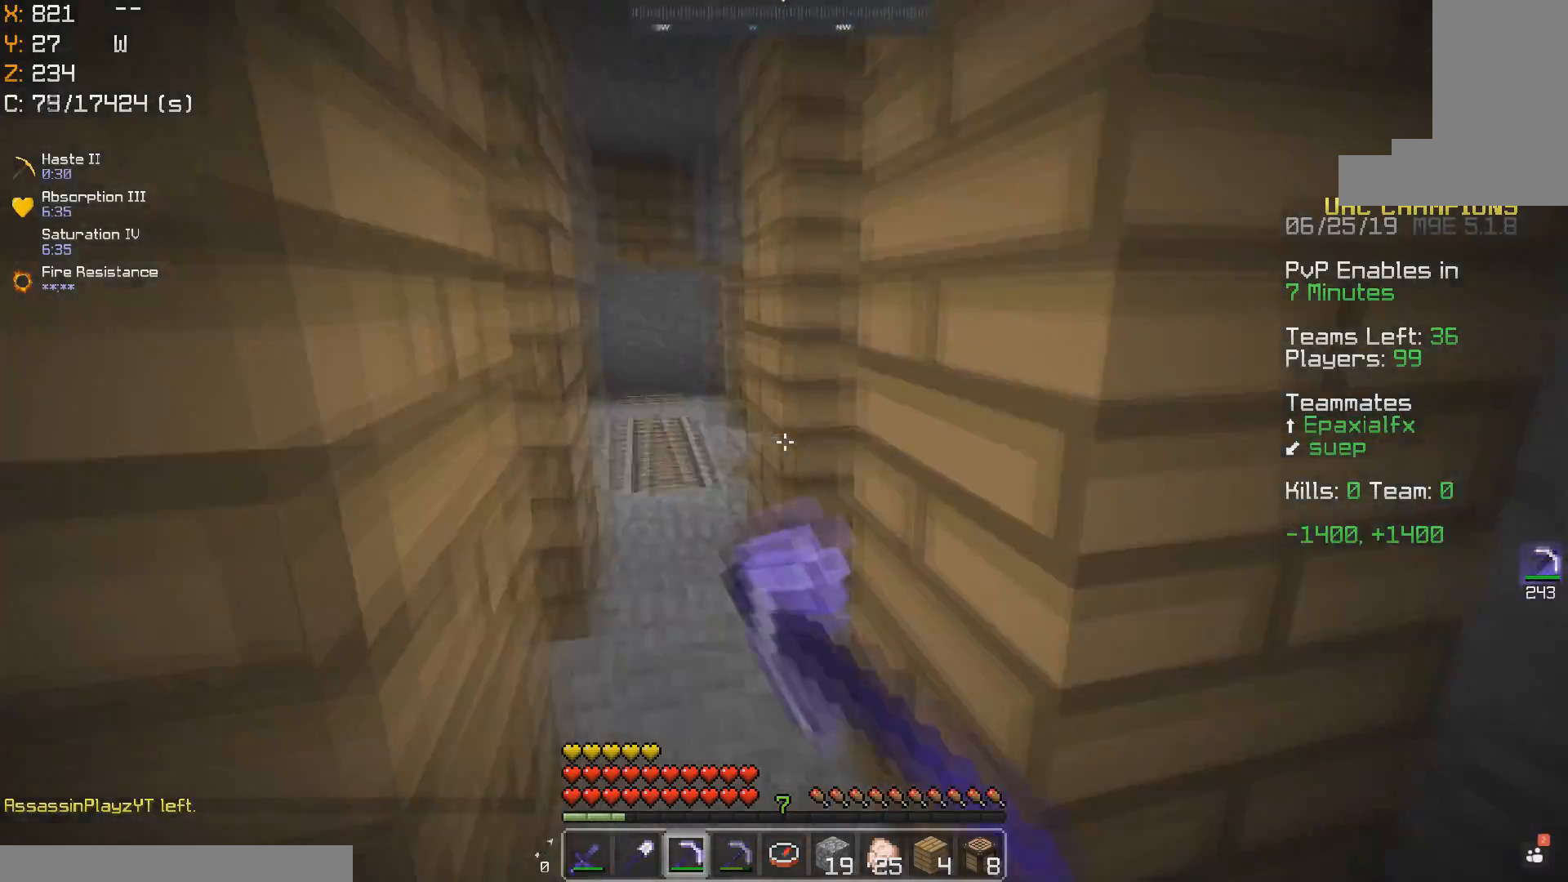
{"keys": ["w"], "mouse": ["left"], "events": [[100, "a", "down"], [450, "mouse_left", "down"], [467, "a", "up"]]}
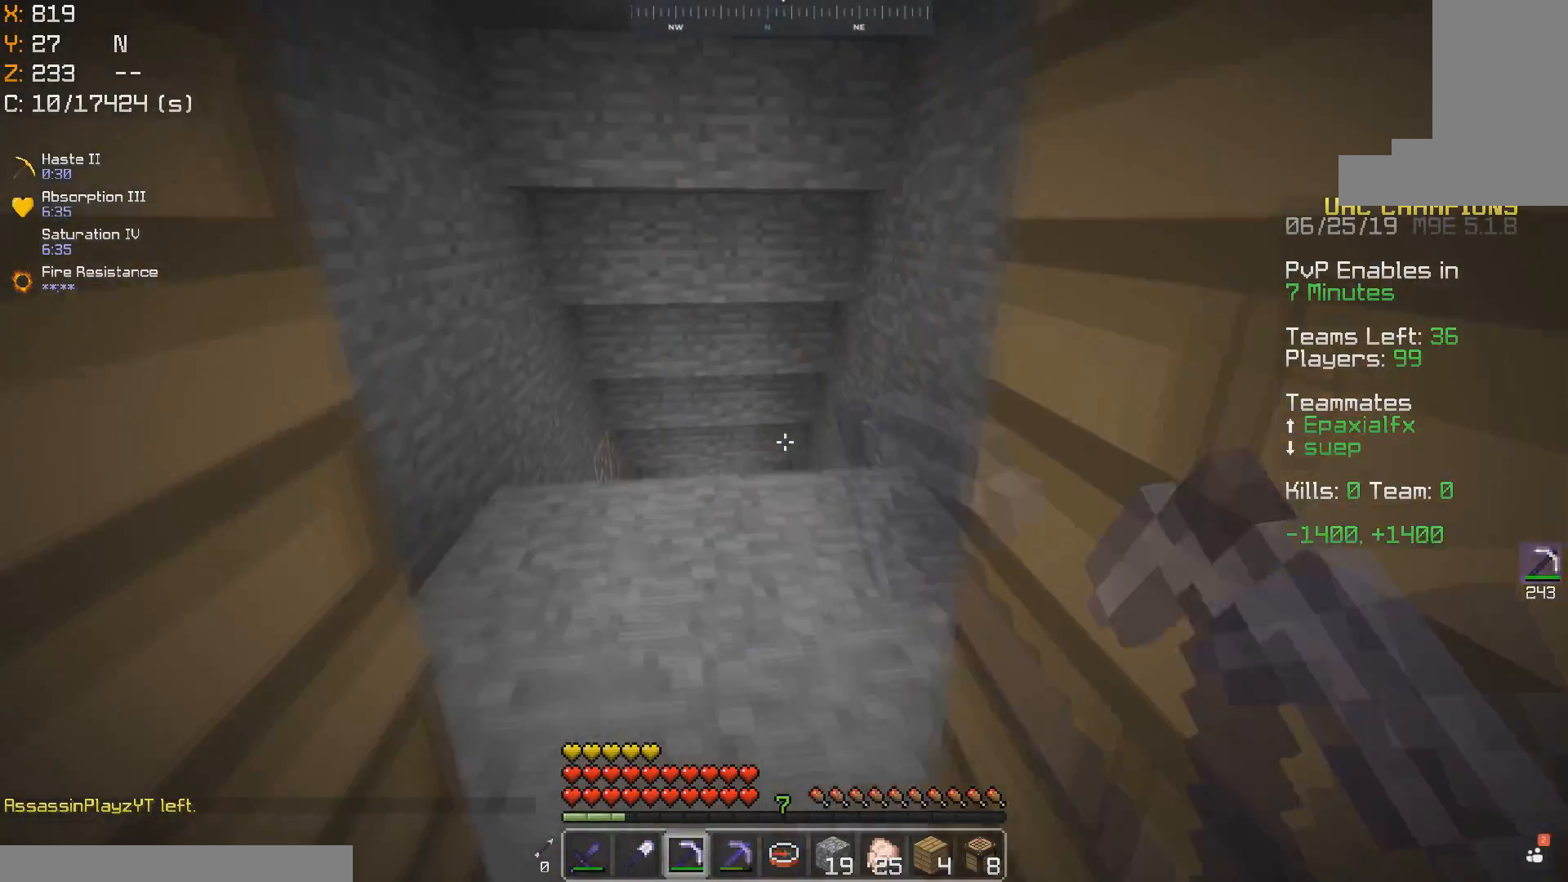
{"keys": ["w"], "mouse": [], "events": [[17, "mouse_left", "up"], [250, "mouse_left", "down"], [333, "mouse_left", "up"], [400, "mouse_left", "down"], [483, "mouse_left", "up"]]}
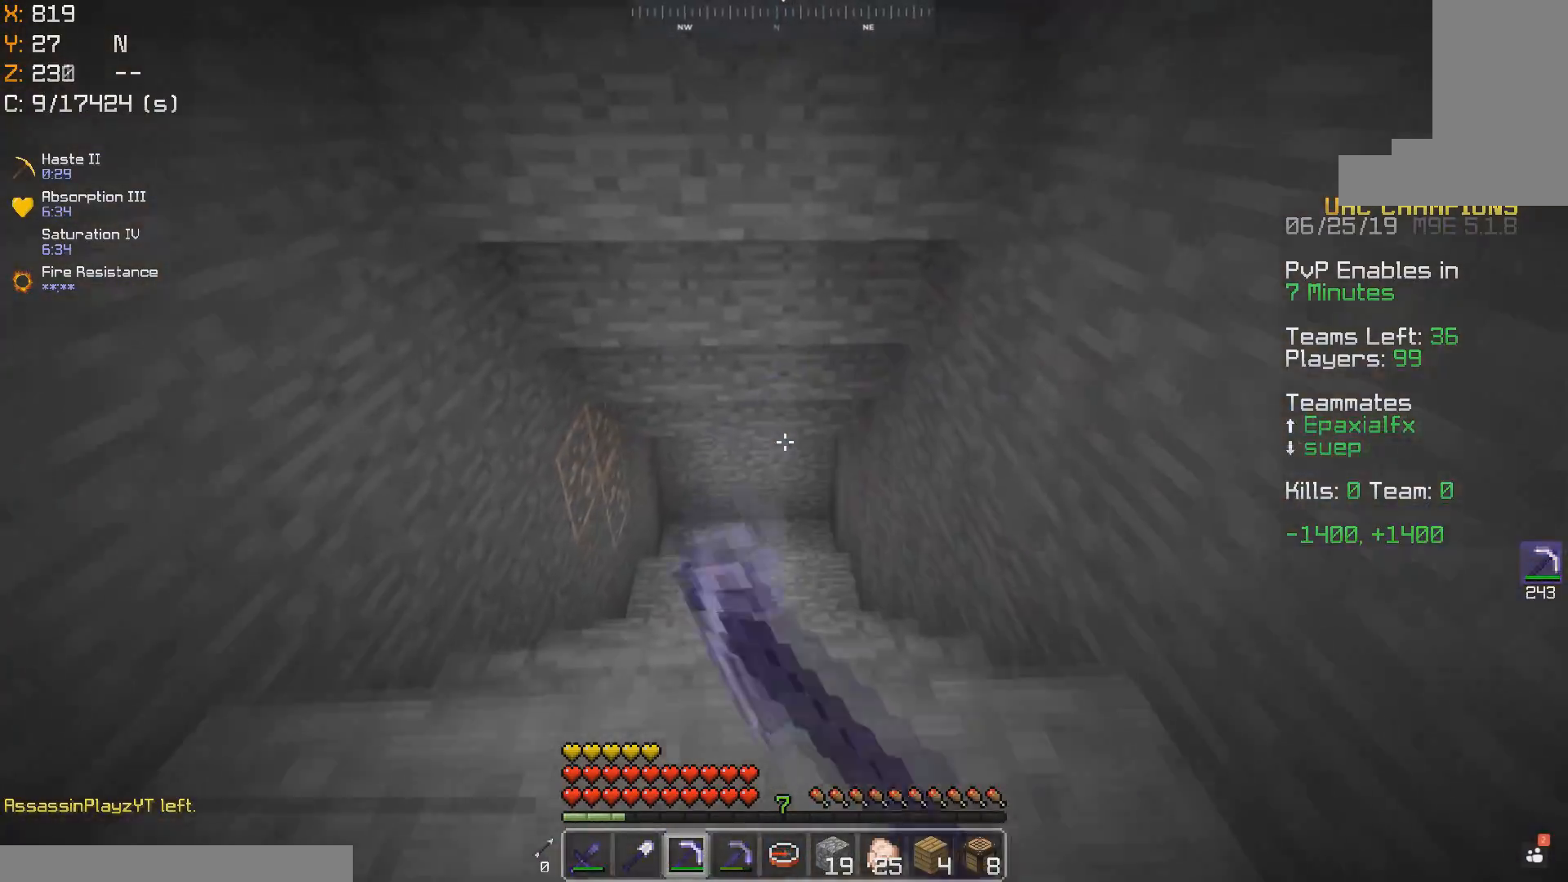
{"keys": [], "mouse": [], "events": [[167, "w", "up"]]}
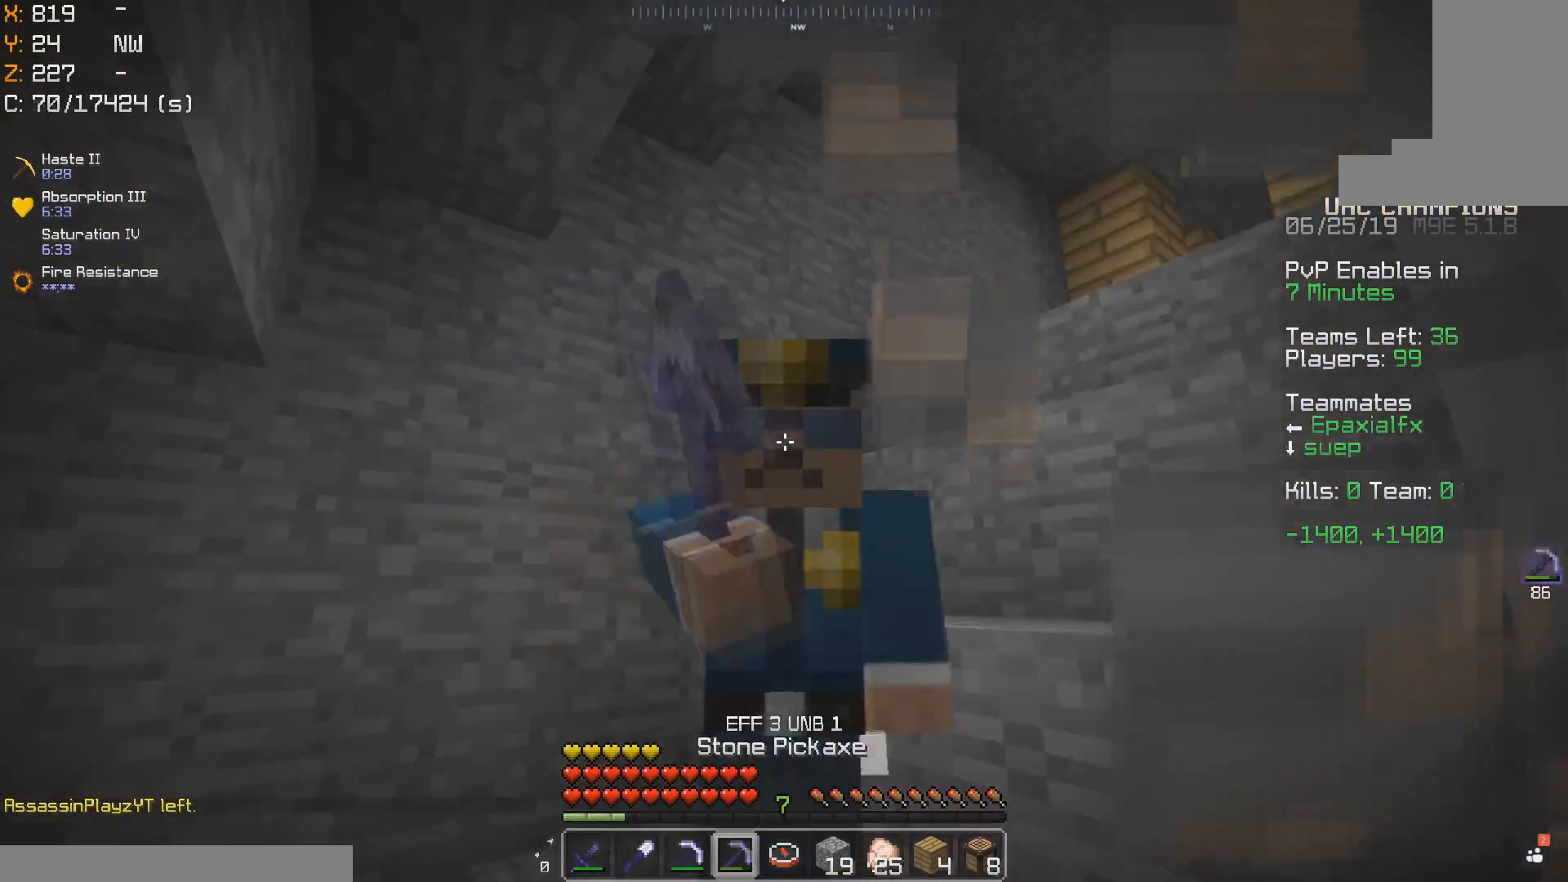
{"keys": [], "mouse": [], "events": [[283, "w", "down"], [483, "w", "up"]]}
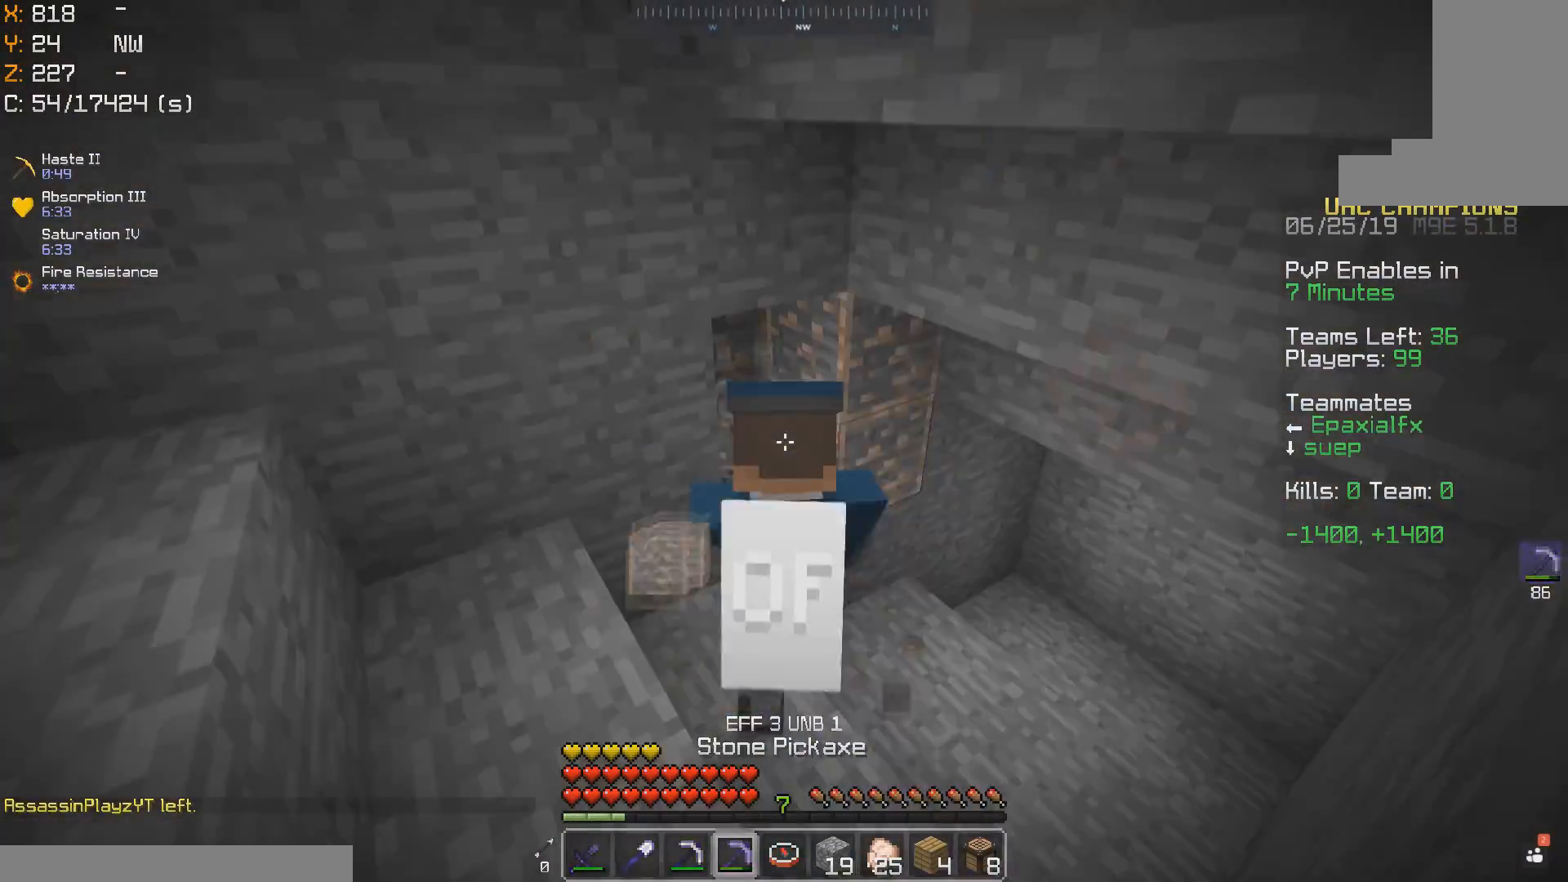
{"keys": [], "mouse": [], "events": []}
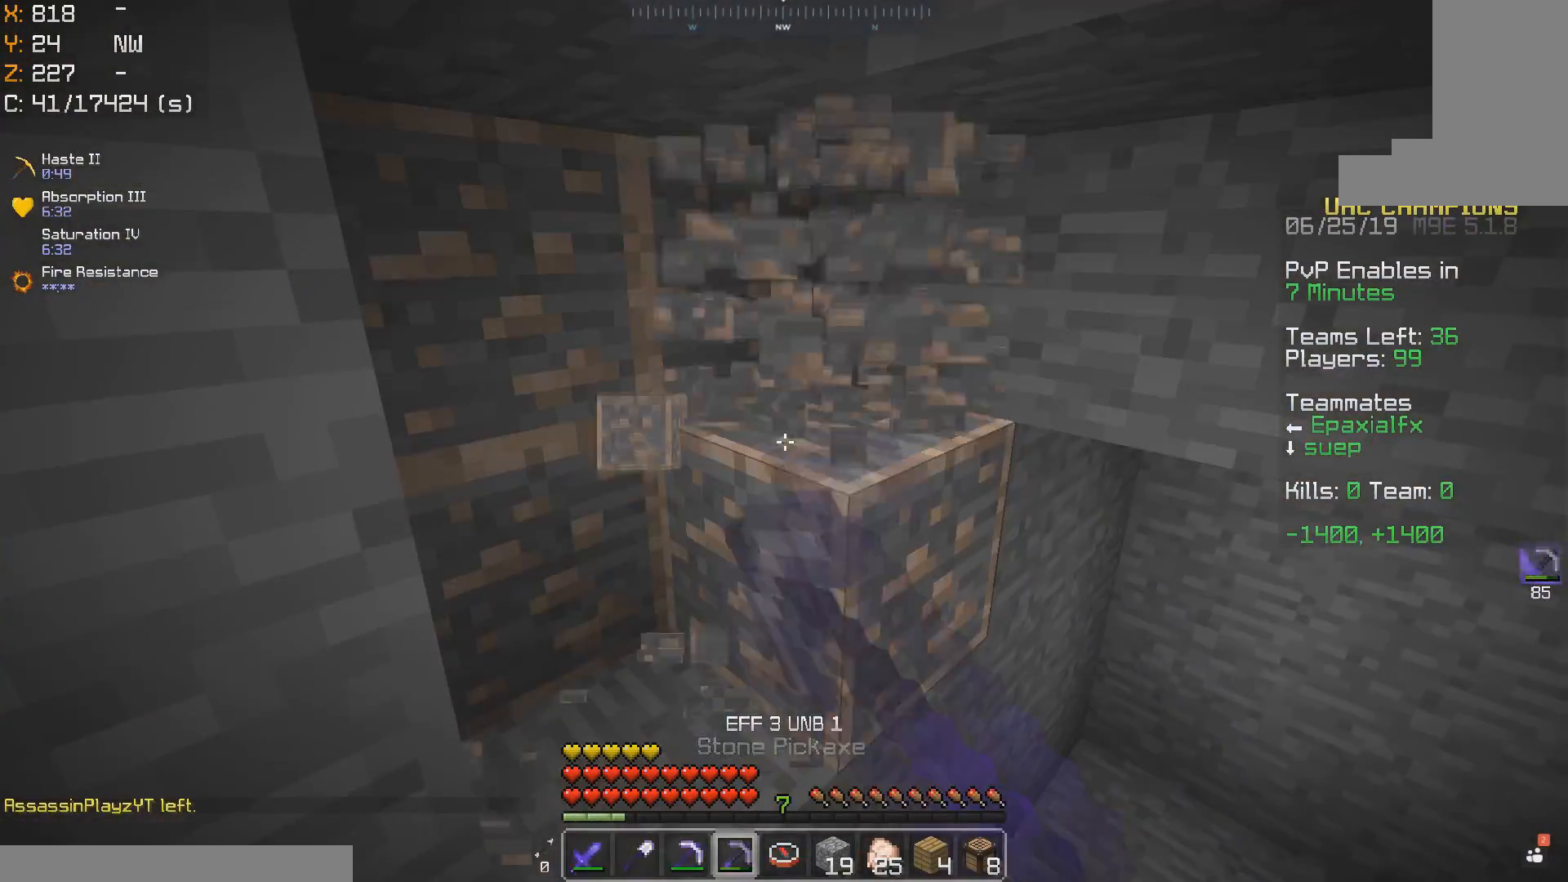
{"keys": ["w"], "mouse": [], "events": [[333, "w", "down"]]}